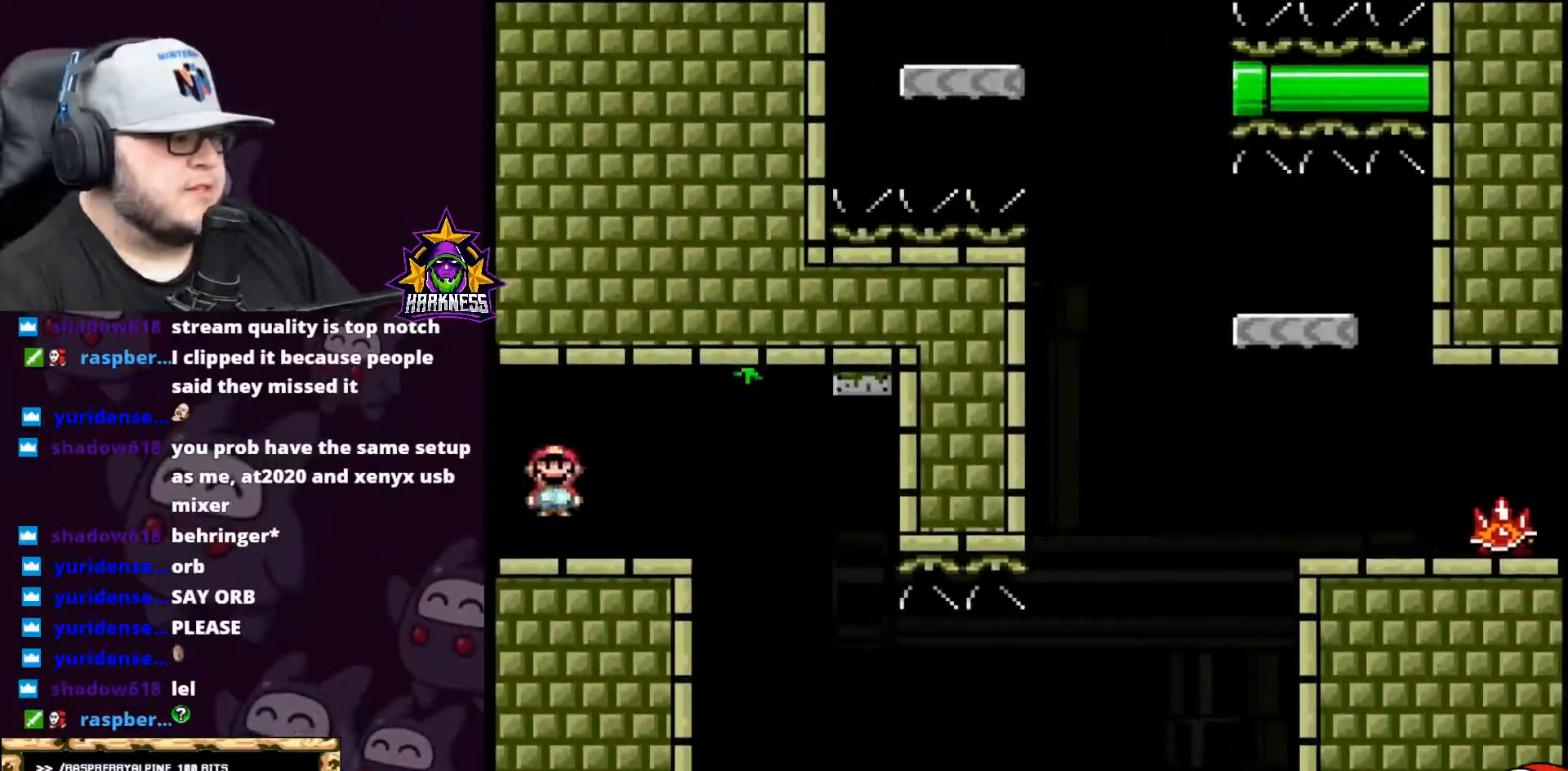
Gameplay with a controller (Nintendo layout); each line is a JSON object with the inputs held at the frame after it. "events" lists button and stick changes between this image and that frame as [ms after this image, input, new state], when the widget could be followed in between. Not read: L3 R3.
{"buttons": ["Y", "DPAD_LEFT"], "events": [[301, "DPAD_LEFT", "up"], [301, "DPAD_UP", "down"], [334, "DPAD_RIGHT", "down"], [334, "DPAD_UP", "up"], [384, "A", "up"], [417, "X", "up"], [417, "Y", "down"], [484, "DPAD_LEFT", "down"], [484, "DPAD_RIGHT", "up"]]}
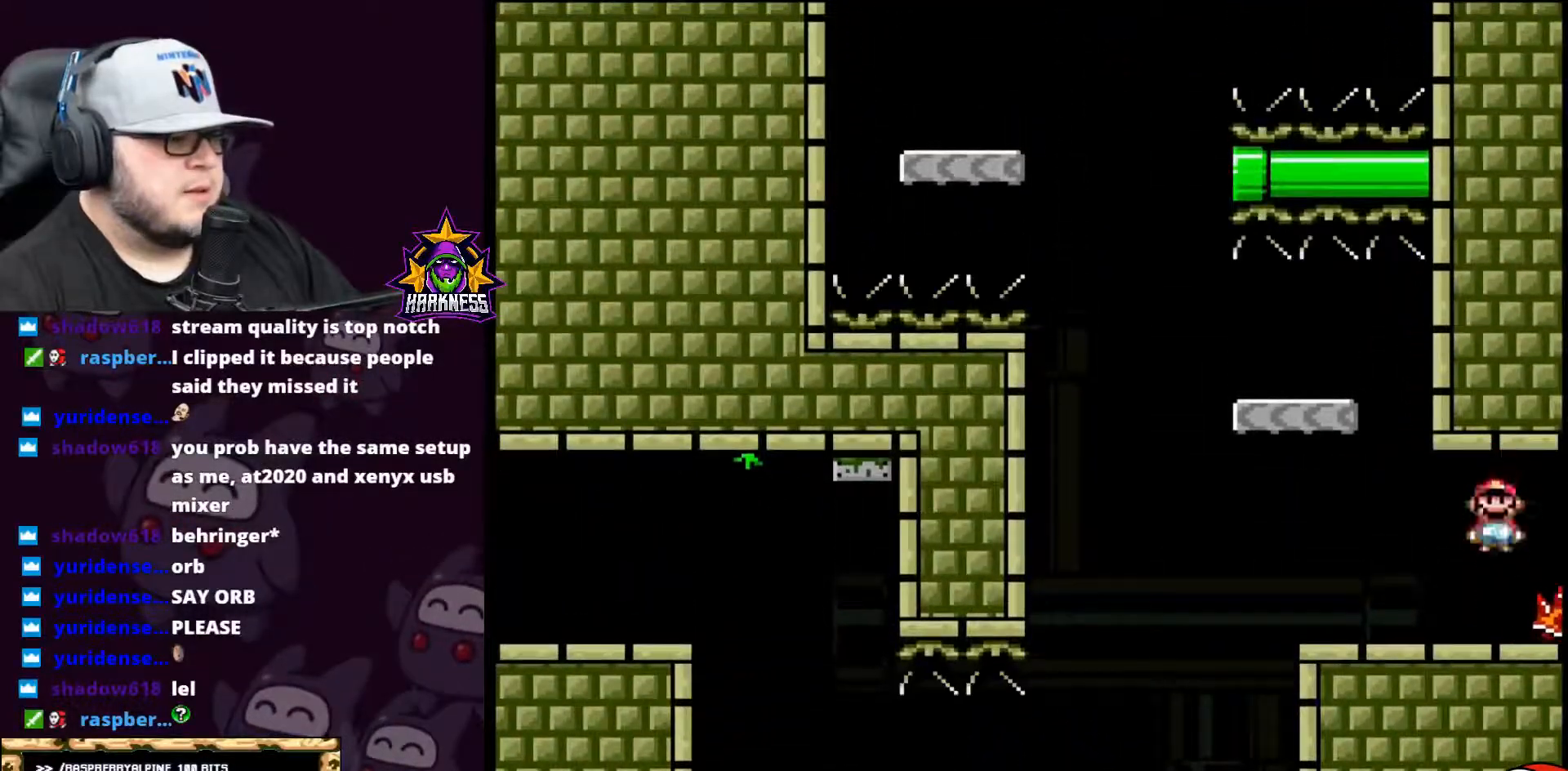
{"buttons": ["B", "Y", "DPAD_RIGHT"], "events": [[384, "B", "down"], [450, "DPAD_LEFT", "up"], [450, "DPAD_UP", "down"], [484, "DPAD_RIGHT", "down"], [484, "DPAD_UP", "up"]]}
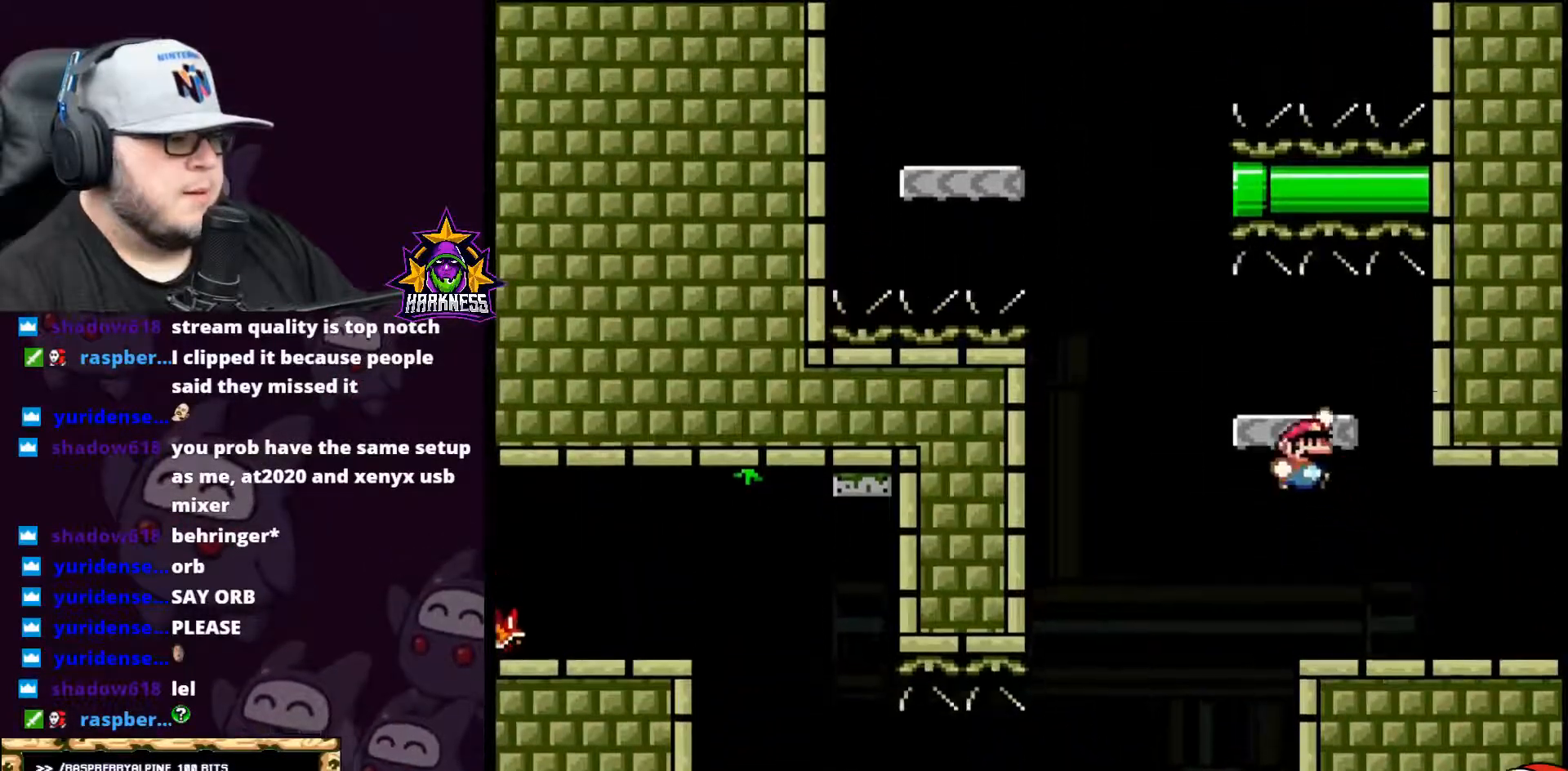
{"buttons": ["Y", "DPAD_LEFT"], "events": [[134, "DPAD_RIGHT", "up"], [167, "DPAD_LEFT", "down"], [267, "B", "up"]]}
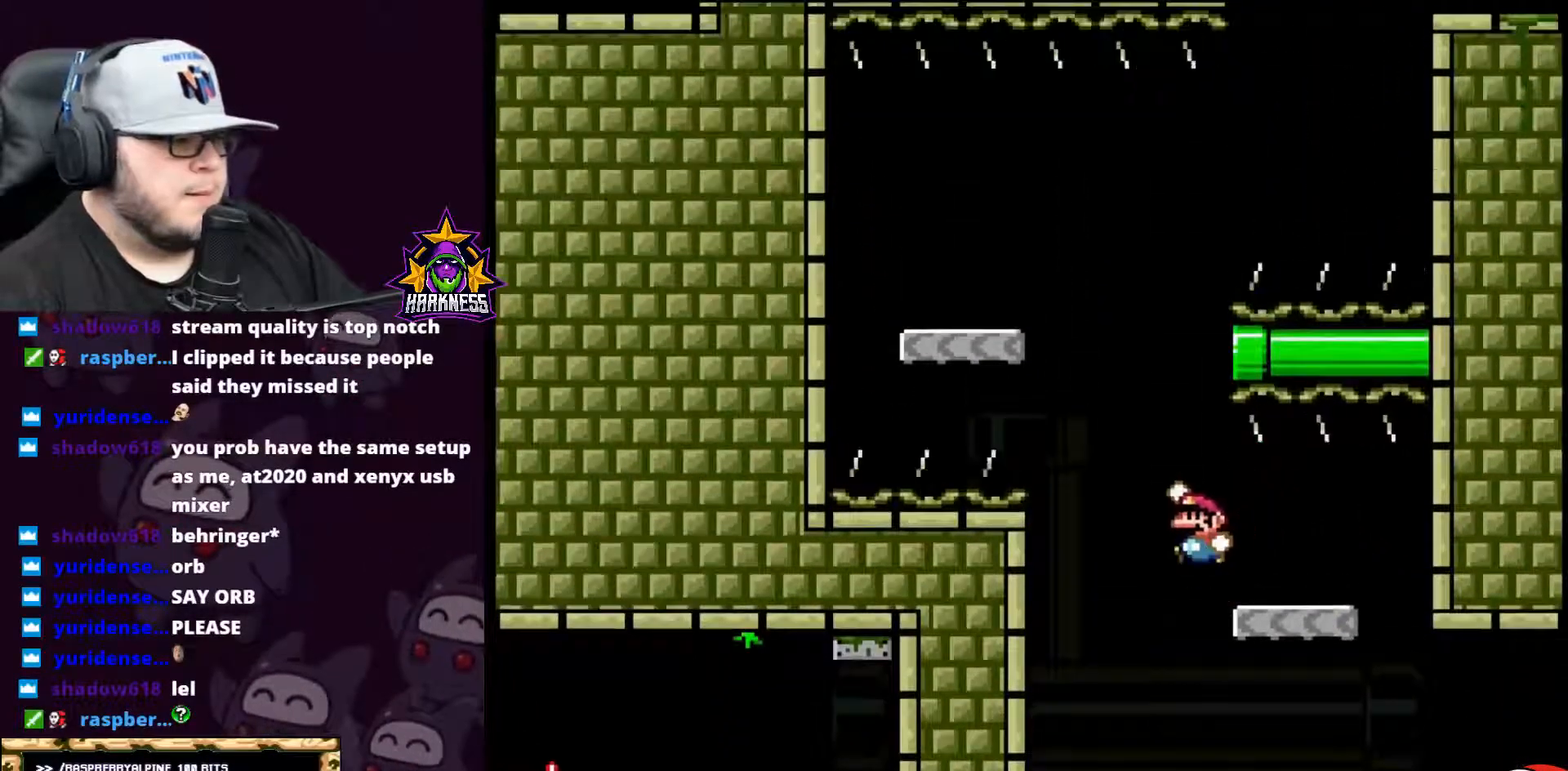
{"buttons": ["Y", "DPAD_RIGHT"], "events": [[16, "A", "down"], [16, "B", "down"], [16, "DPAD_UP", "down"], [167, "DPAD_LEFT", "up"], [350, "A", "up"], [350, "DPAD_UP", "up"], [383, "B", "up"], [383, "DPAD_RIGHT", "down"]]}
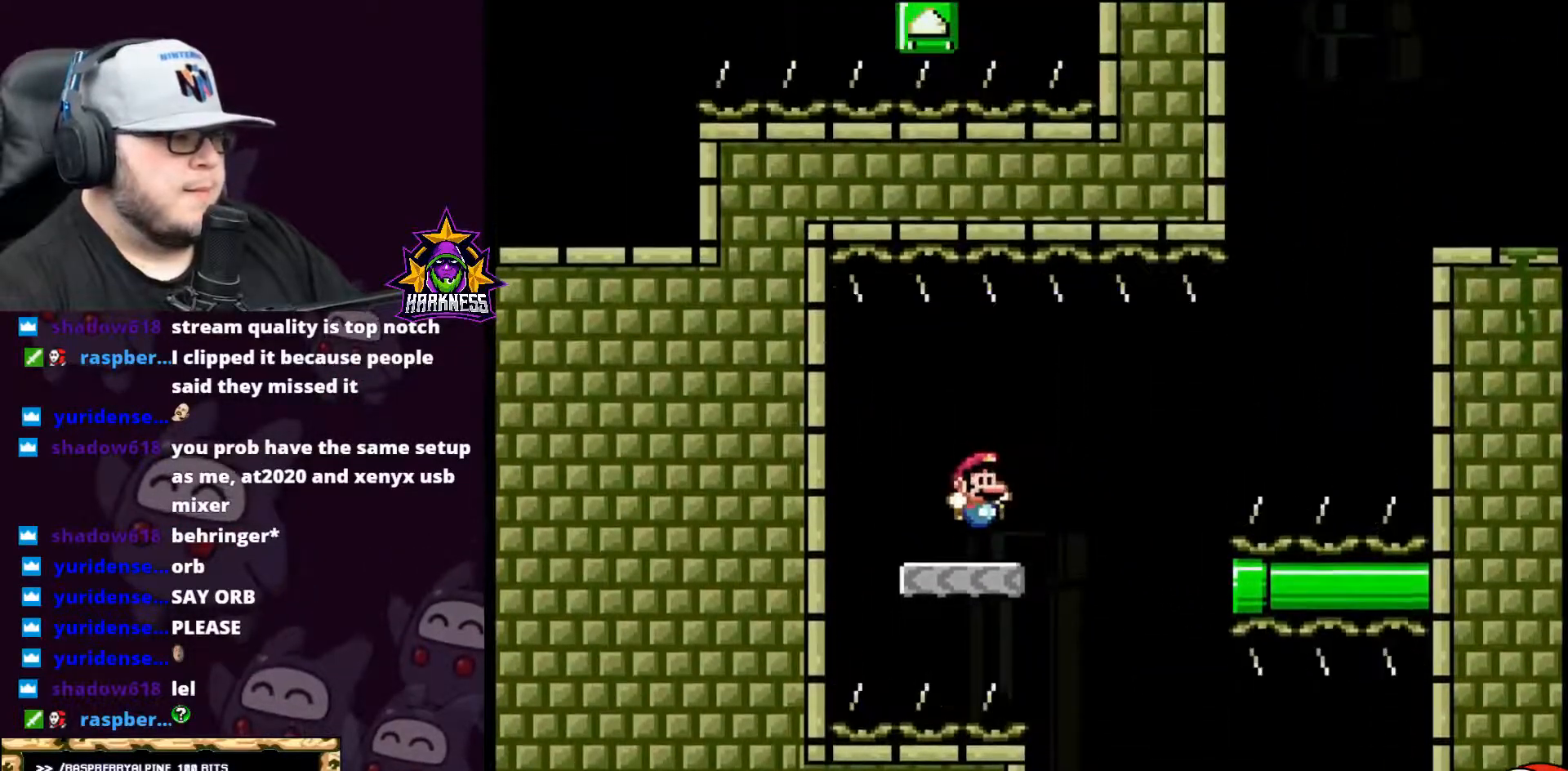
{"buttons": ["Y"], "events": [[17, "DPAD_RIGHT", "up"], [50, "DPAD_LEFT", "down"], [167, "B", "down"], [234, "DPAD_LEFT", "up"], [267, "DPAD_RIGHT", "down"], [301, "B", "up"], [384, "DPAD_RIGHT", "up"]]}
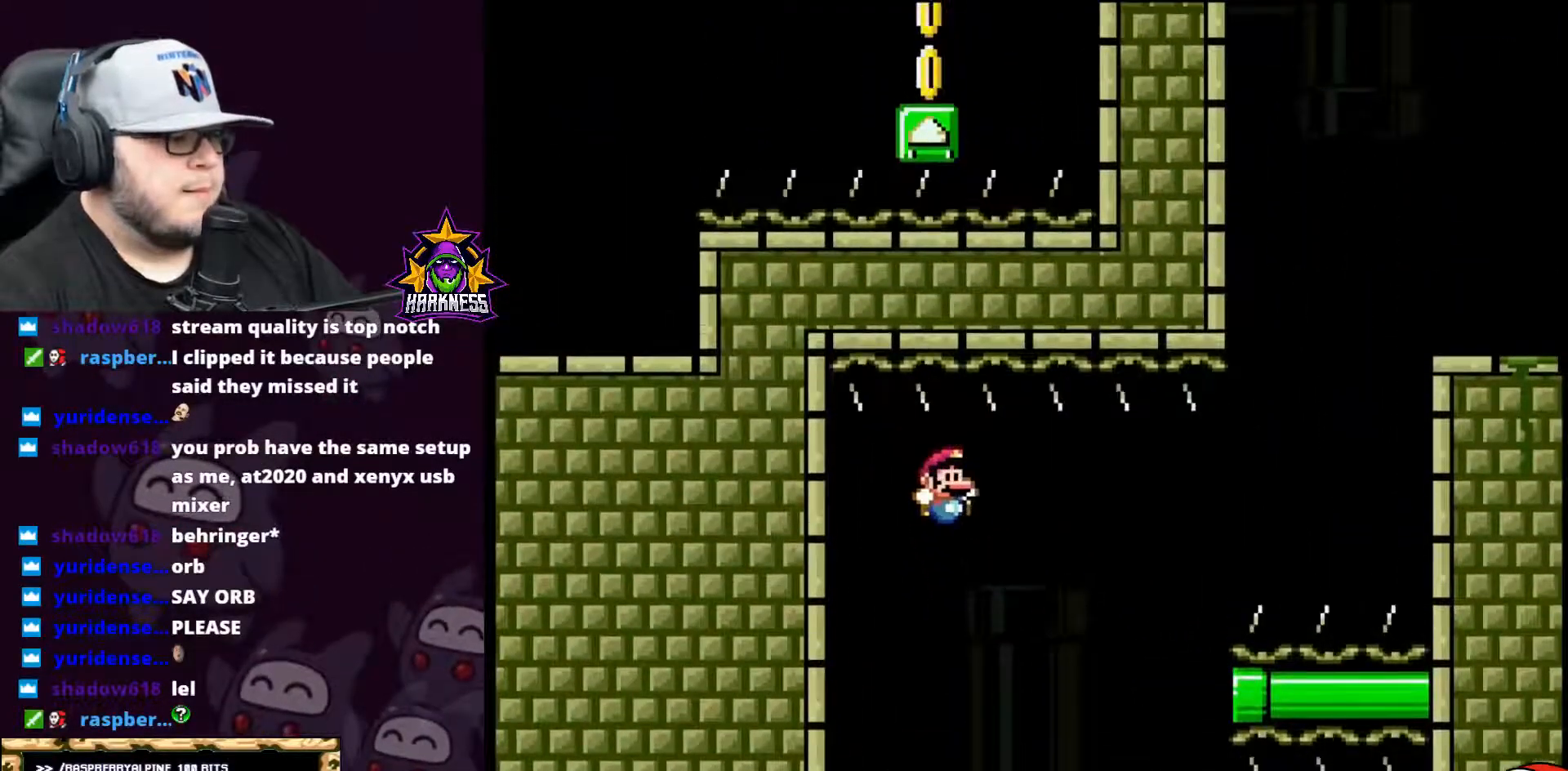
{"buttons": ["Y", "DPAD_RIGHT"], "events": [[100, "DPAD_RIGHT", "down"], [350, "B", "down"], [484, "B", "up"]]}
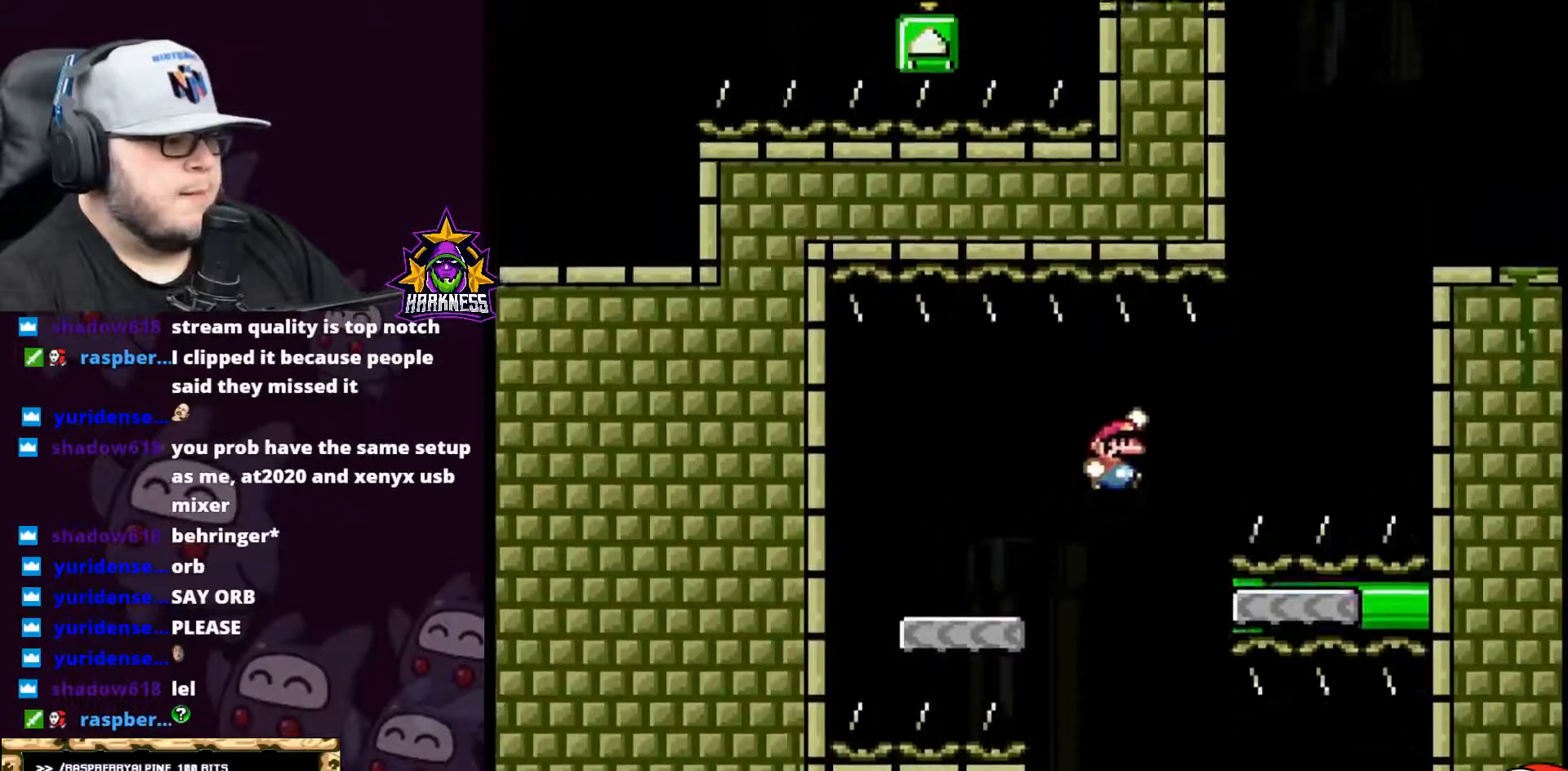
{"buttons": ["A", "B", "Y", "DPAD_RIGHT"], "events": [[351, "B", "down"], [417, "A", "down"]]}
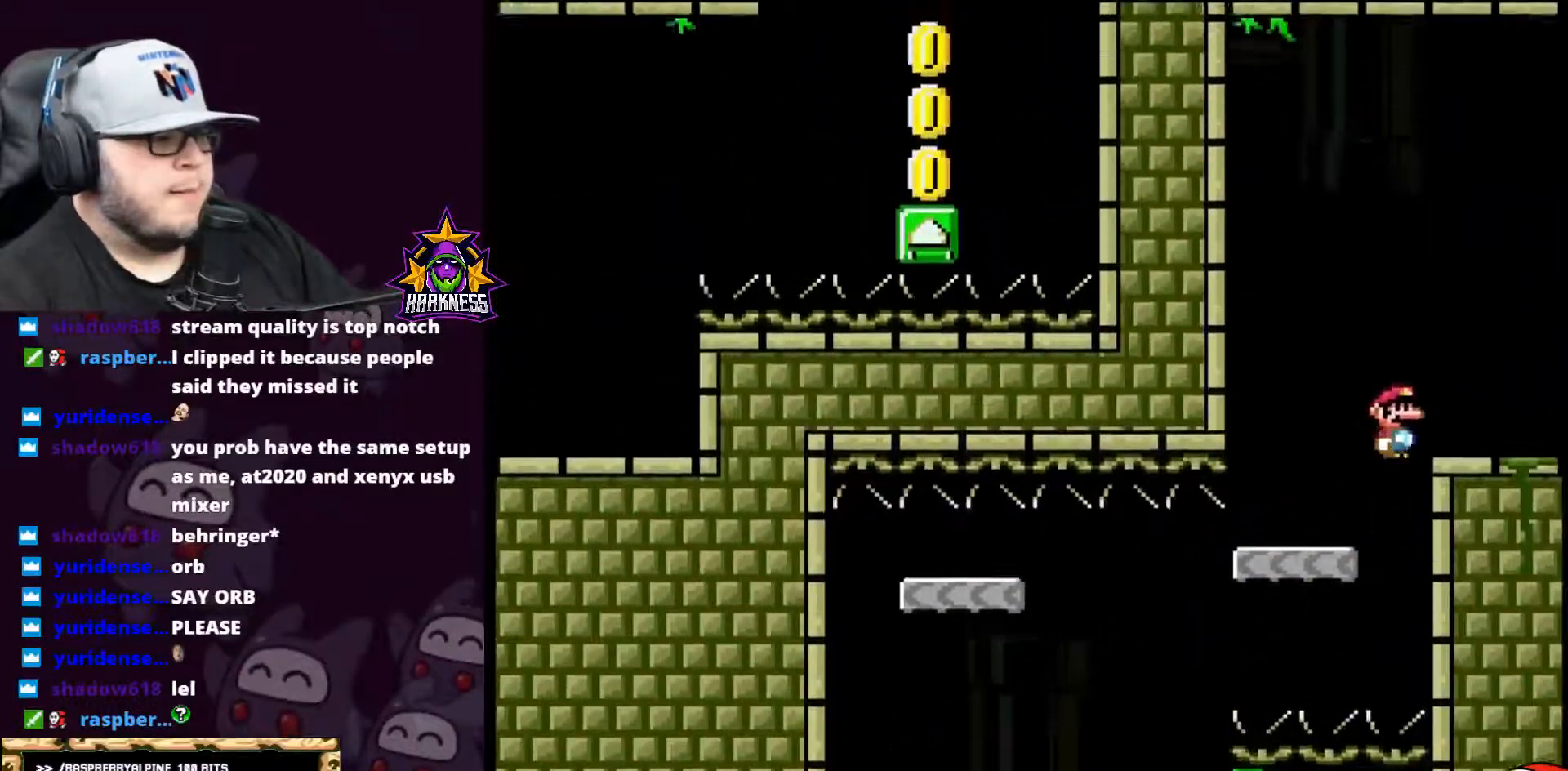
{"buttons": ["Y", "DPAD_RIGHT"], "events": [[50, "A", "up"], [233, "B", "up"]]}
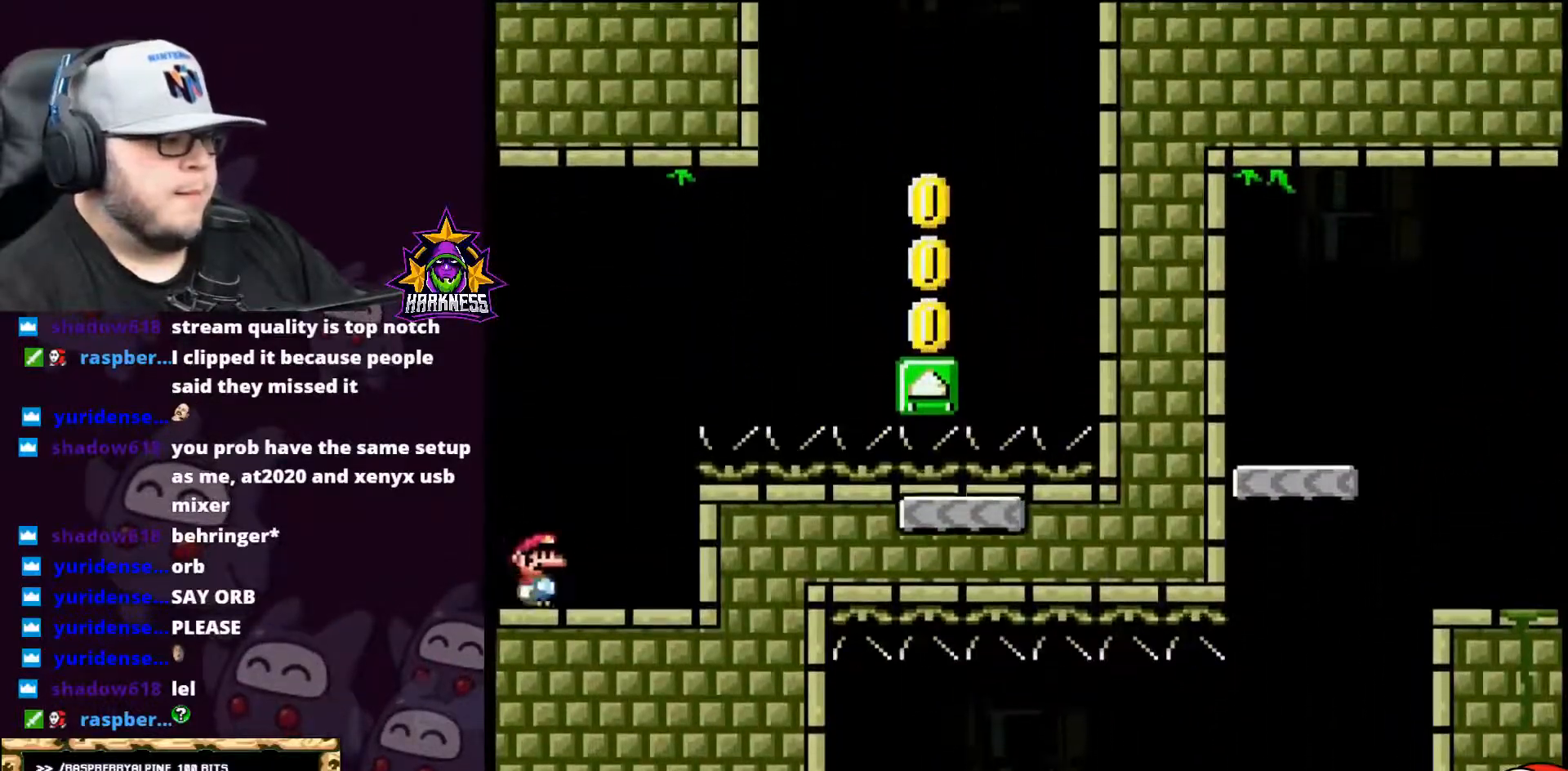
{"buttons": ["B", "Y", "DPAD_RIGHT"], "events": [[134, "B", "down"], [167, "A", "down"], [484, "A", "up"]]}
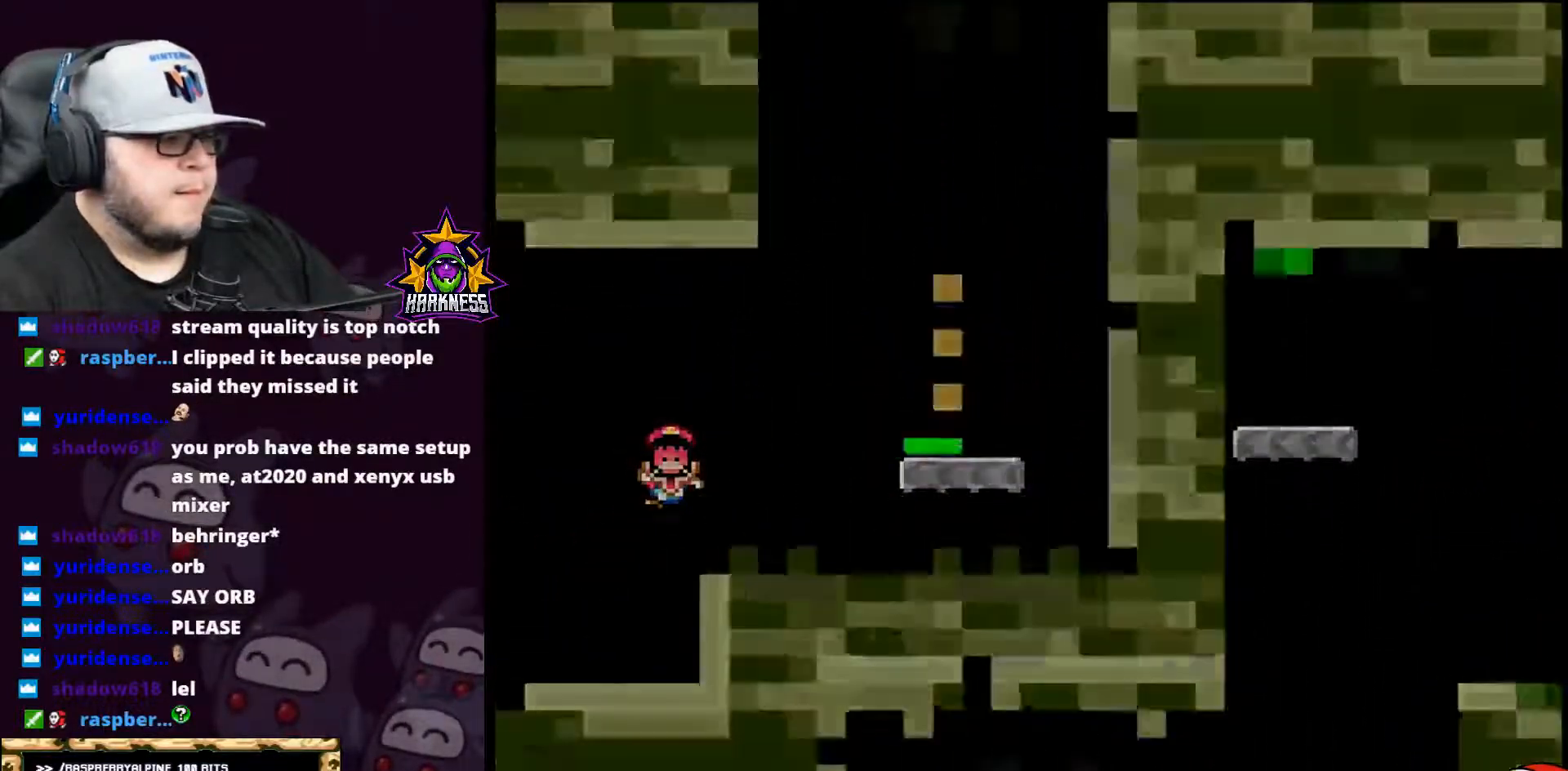
{"buttons": [], "events": [[83, "B", "up"], [200, "DPAD_RIGHT", "up"], [200, "Y", "up"]]}
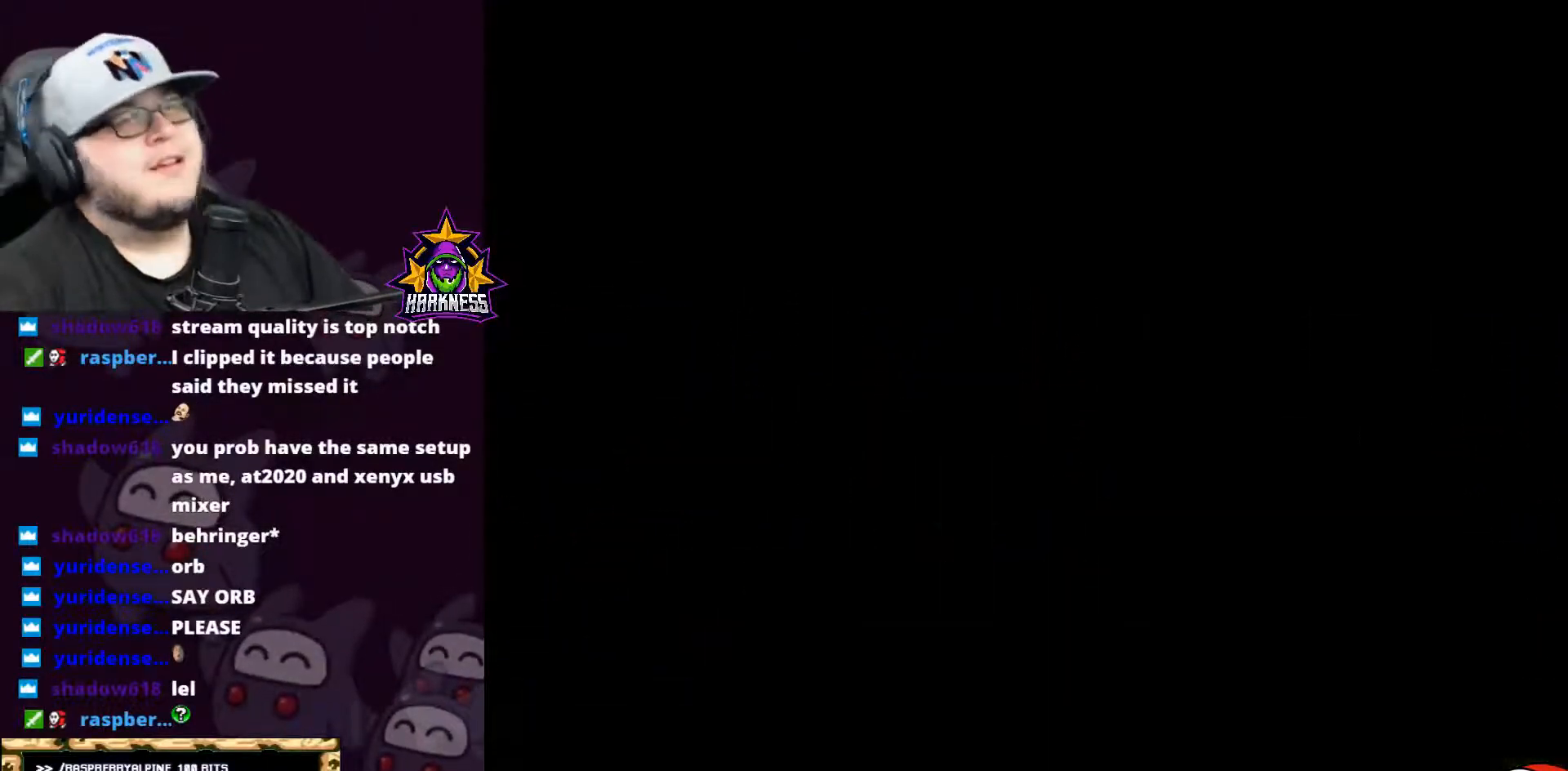
{"buttons": [], "events": []}
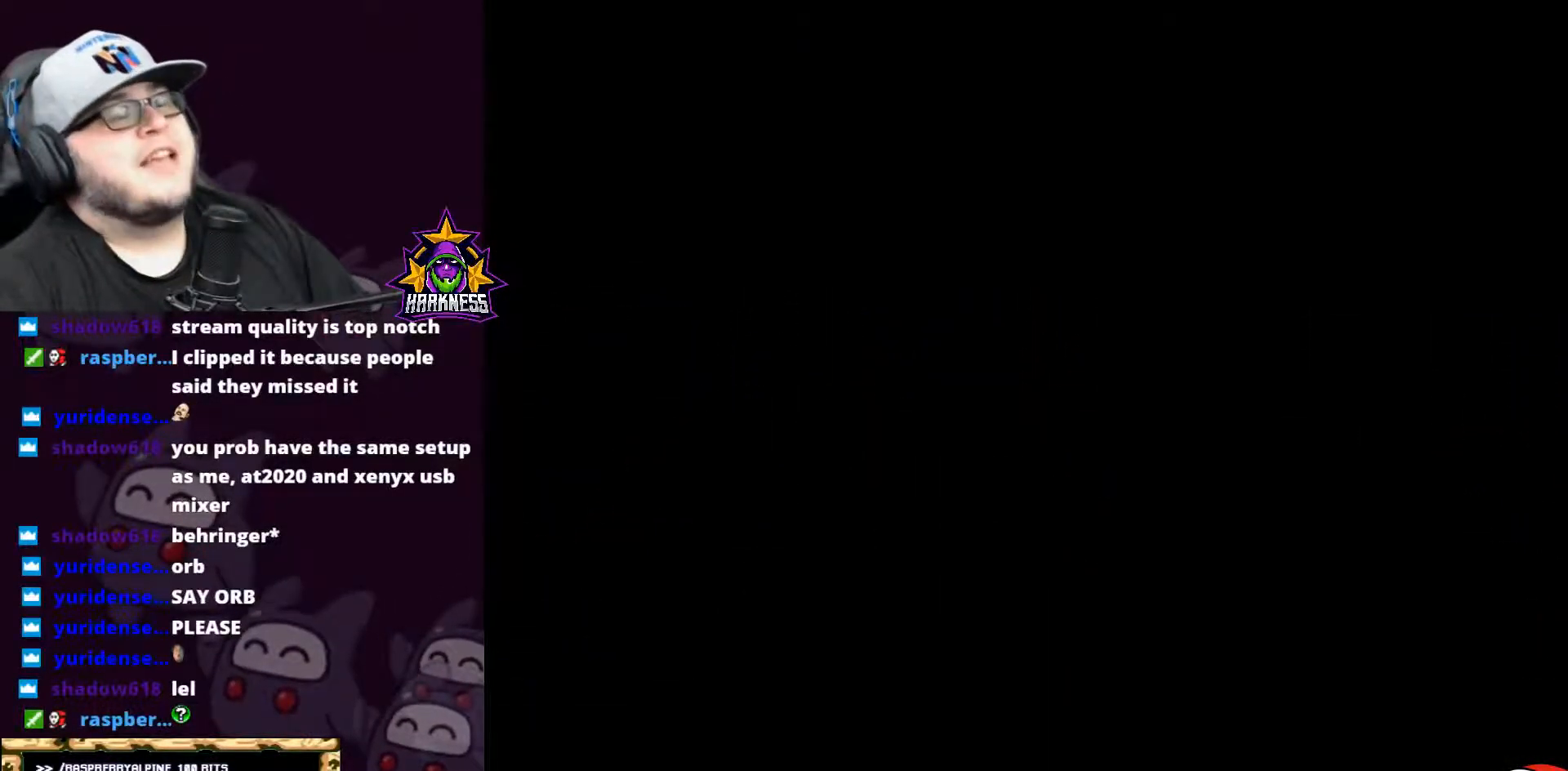
{"buttons": [], "events": []}
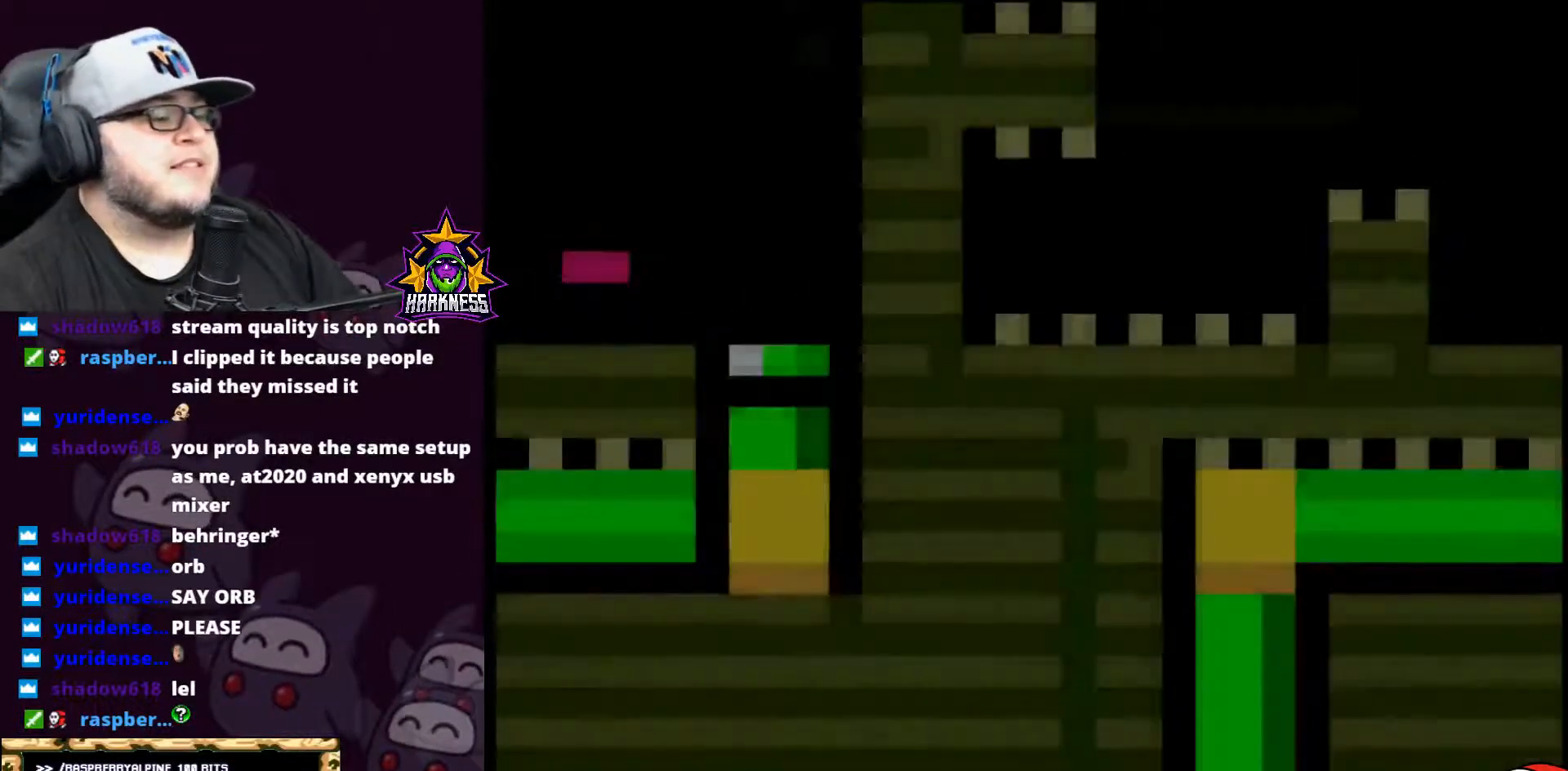
{"buttons": ["X"], "events": [[100, "X", "down"]]}
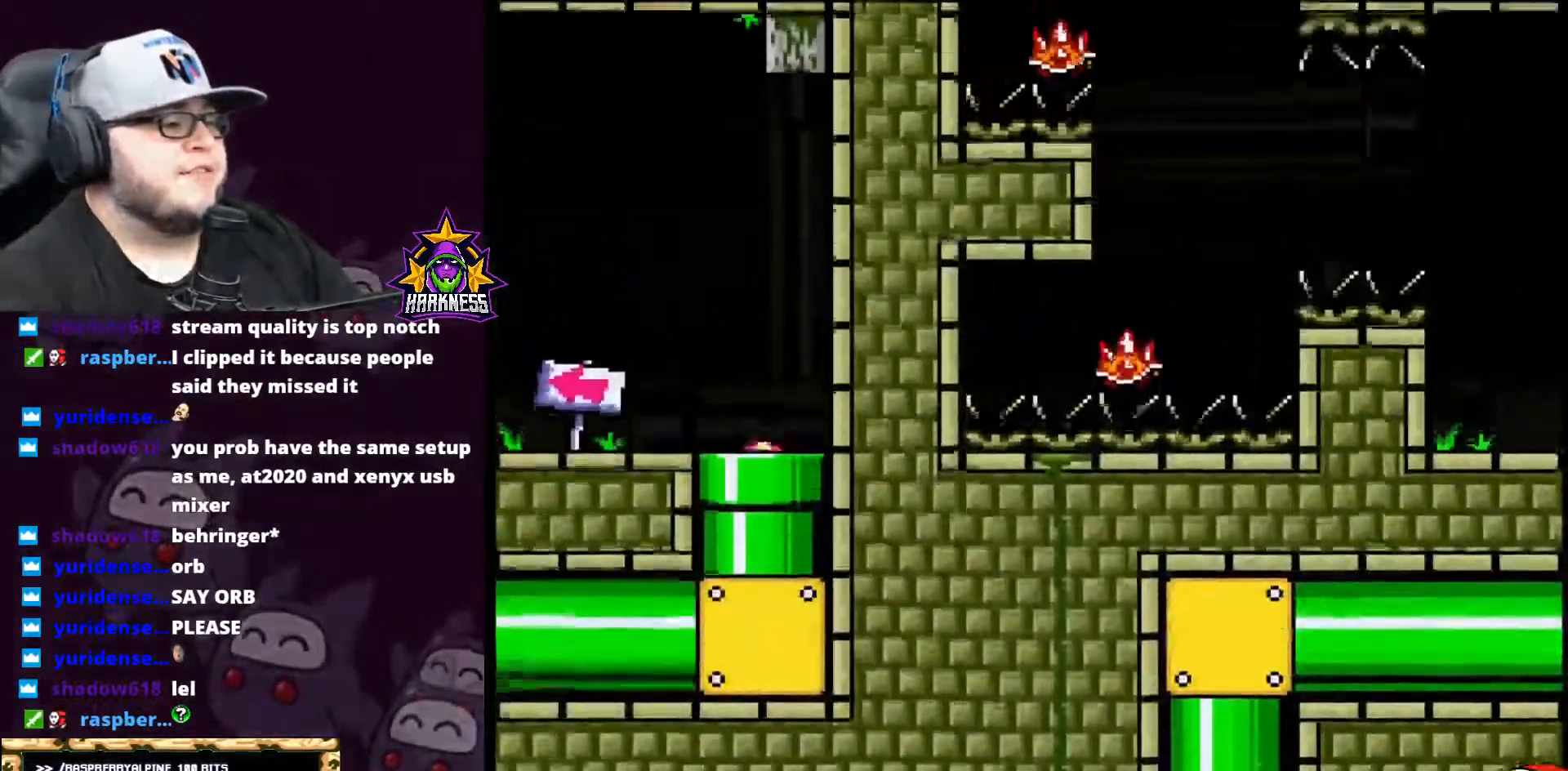
{"buttons": ["X", "DPAD_LEFT"]}
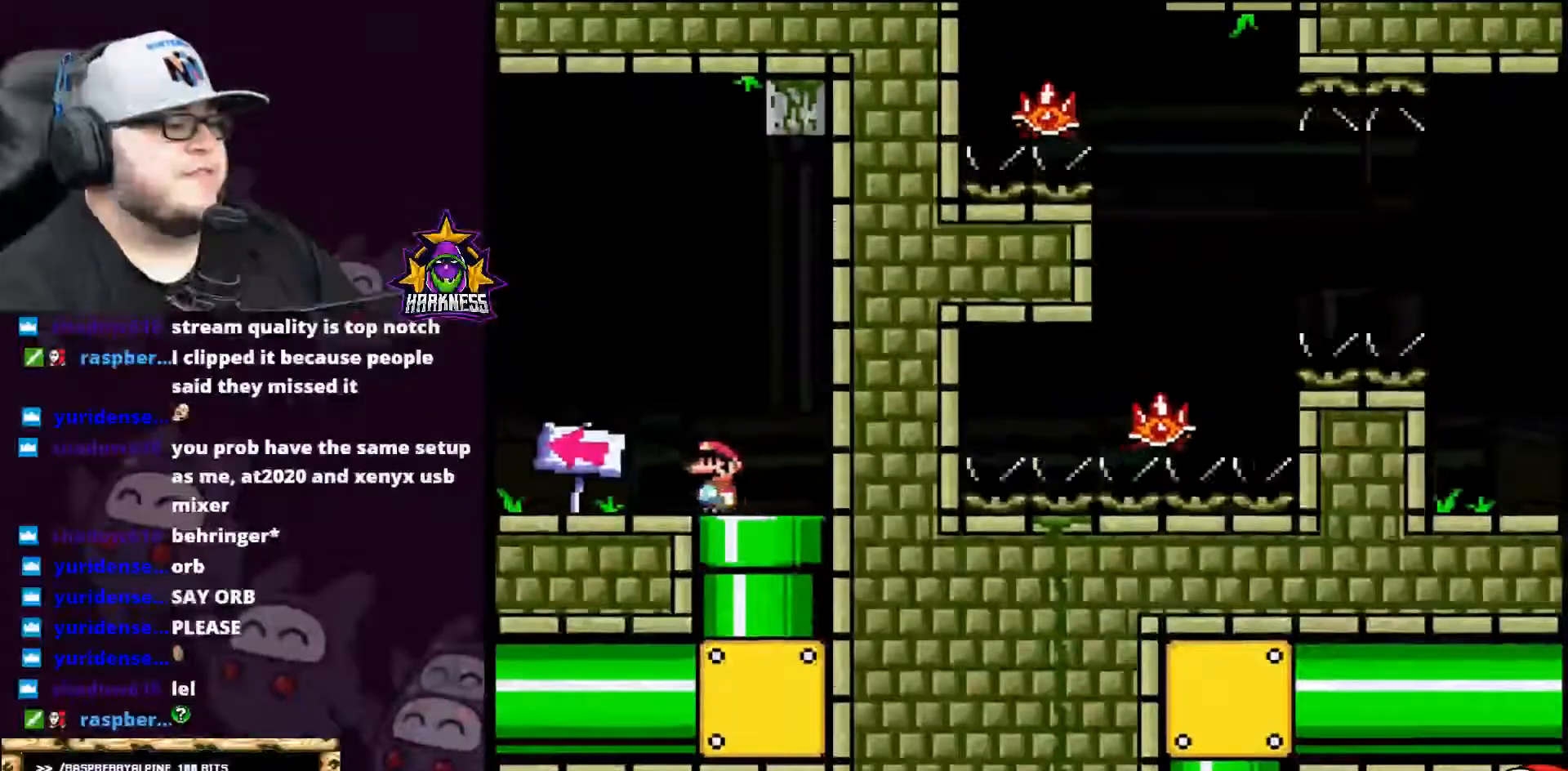
{"buttons": ["X", "DPAD_LEFT"], "events": []}
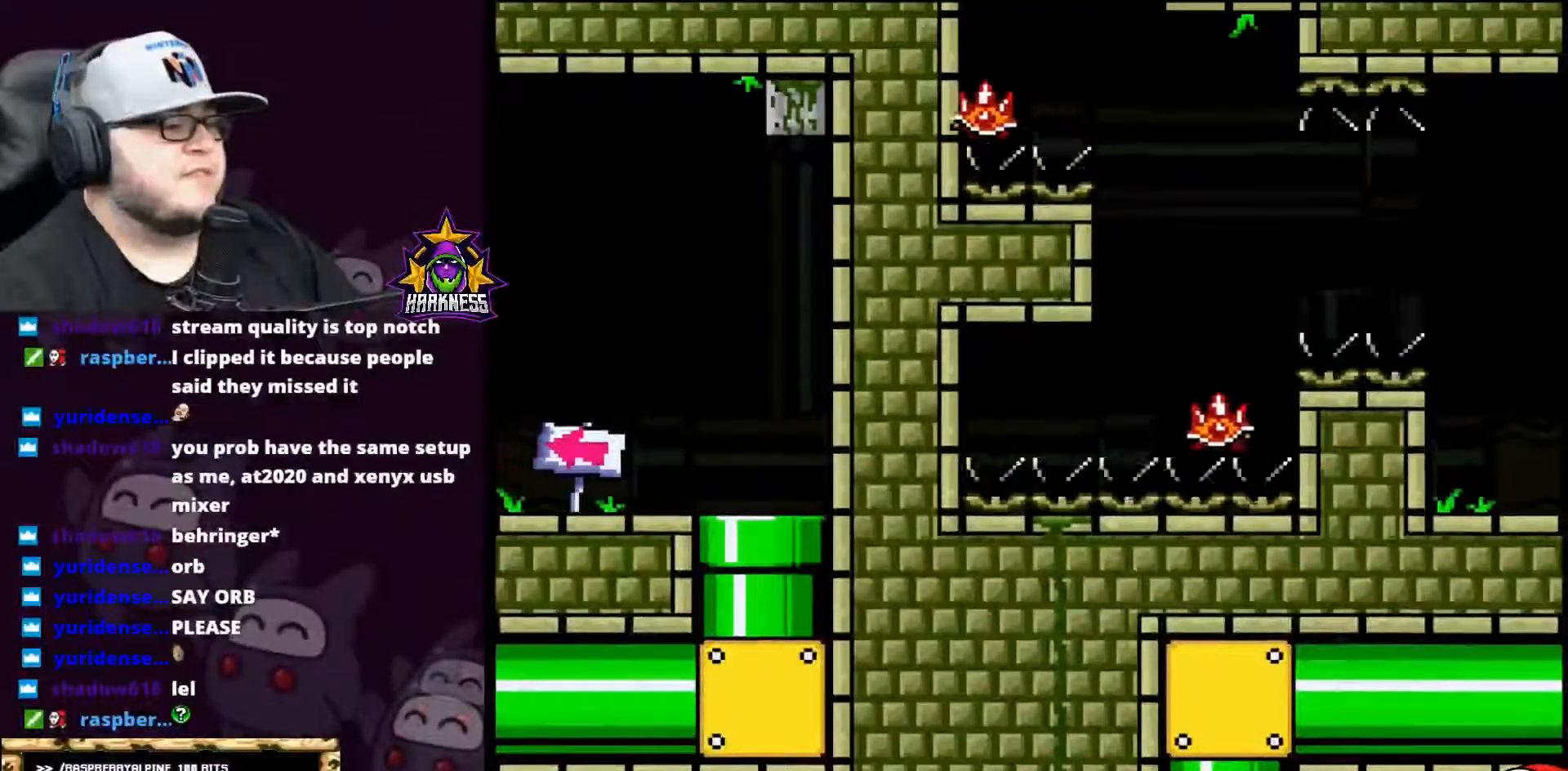
{"buttons": ["A", "X", "DPAD_LEFT"], "events": [[33, "A", "down"]]}
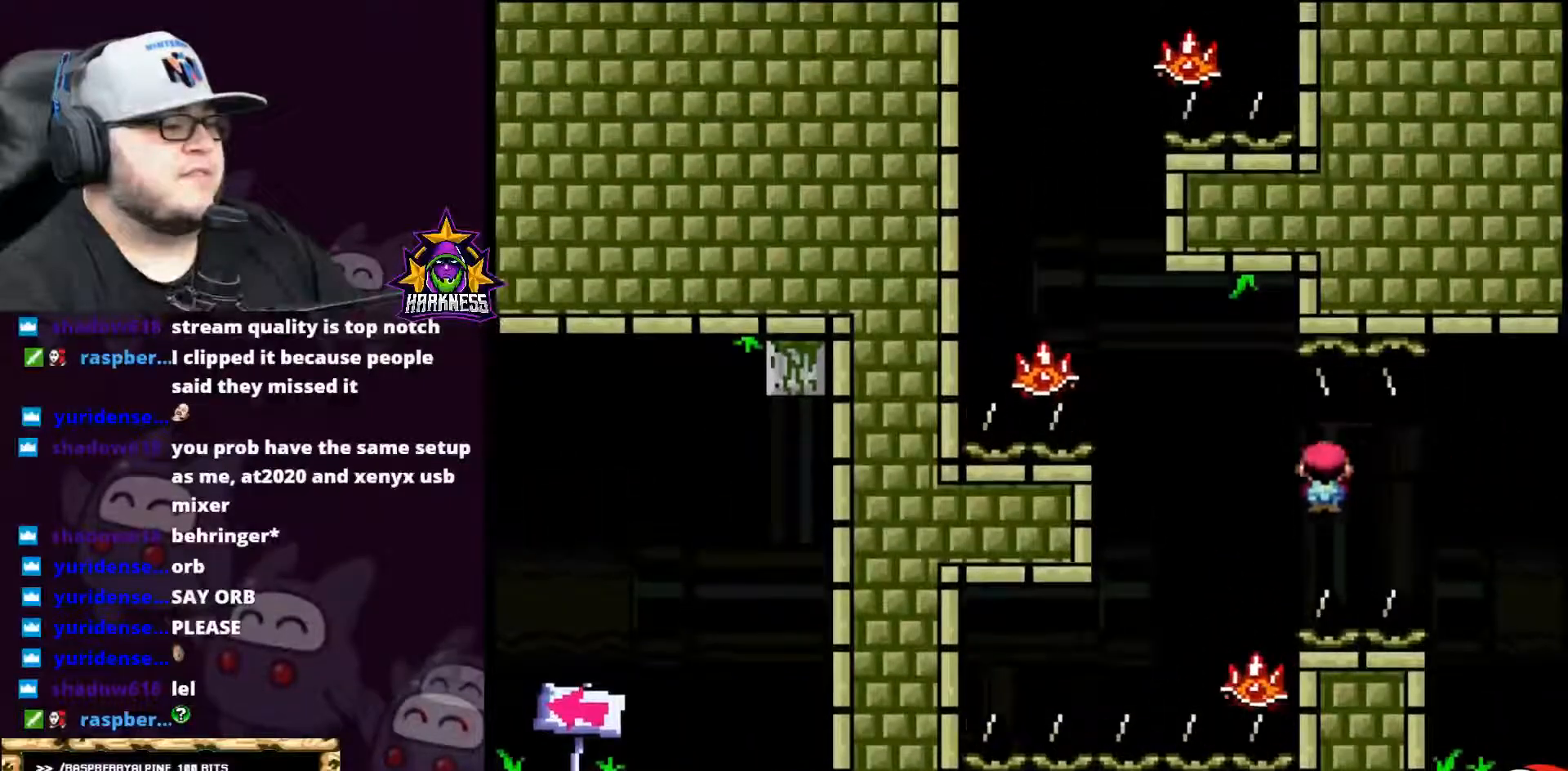
{"buttons": ["A", "X", "DPAD_LEFT"], "events": [[150, "DPAD_LEFT", "up"], [183, "DPAD_RIGHT", "down"], [317, "DPAD_RIGHT", "up"], [350, "DPAD_LEFT", "down"]]}
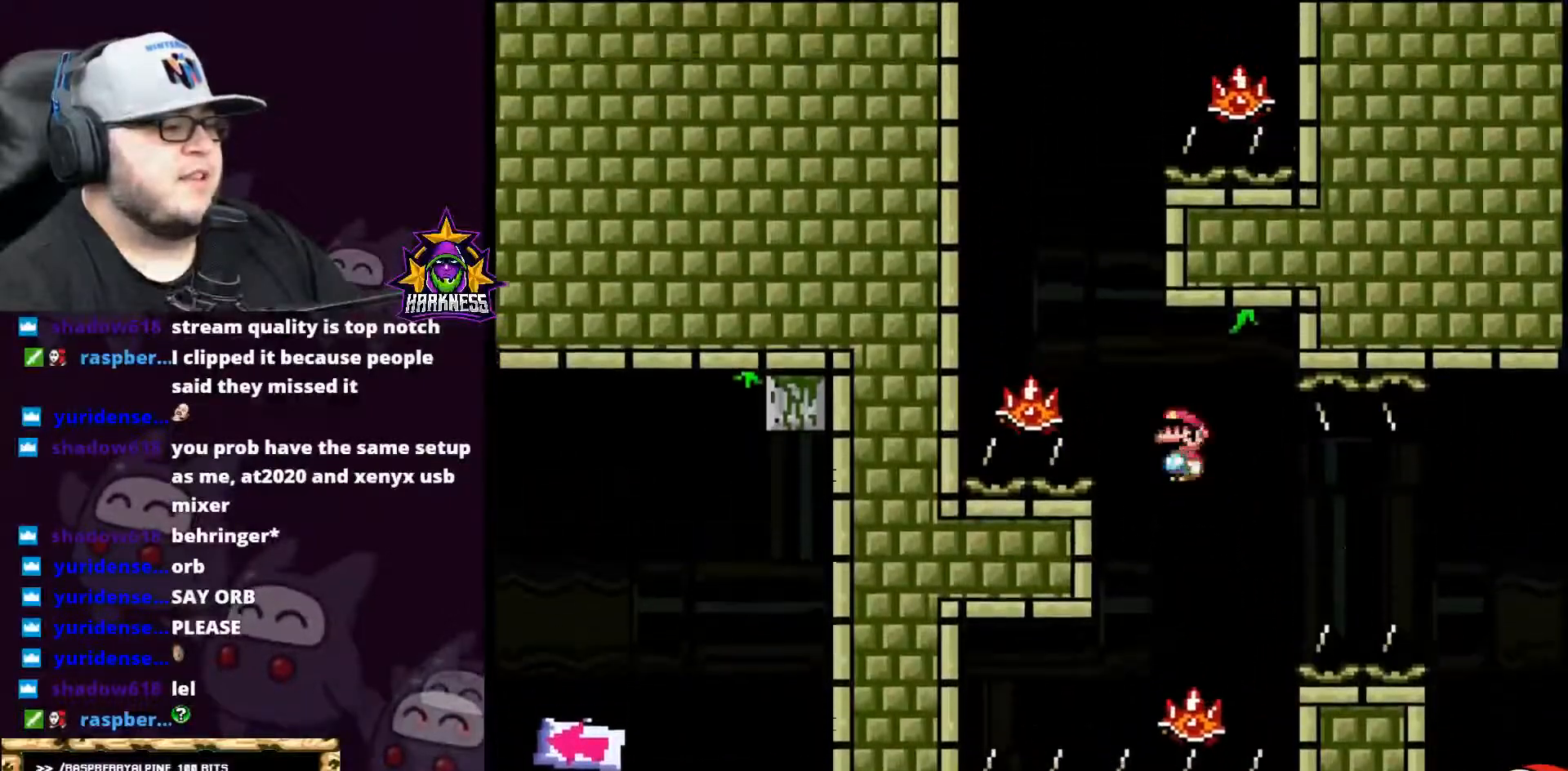
{"buttons": ["A", "X", "DPAD_RIGHT"], "events": [[350, "DPAD_LEFT", "up"], [350, "DPAD_UP", "down"], [367, "DPAD_RIGHT", "down"], [367, "DPAD_UP", "up"]]}
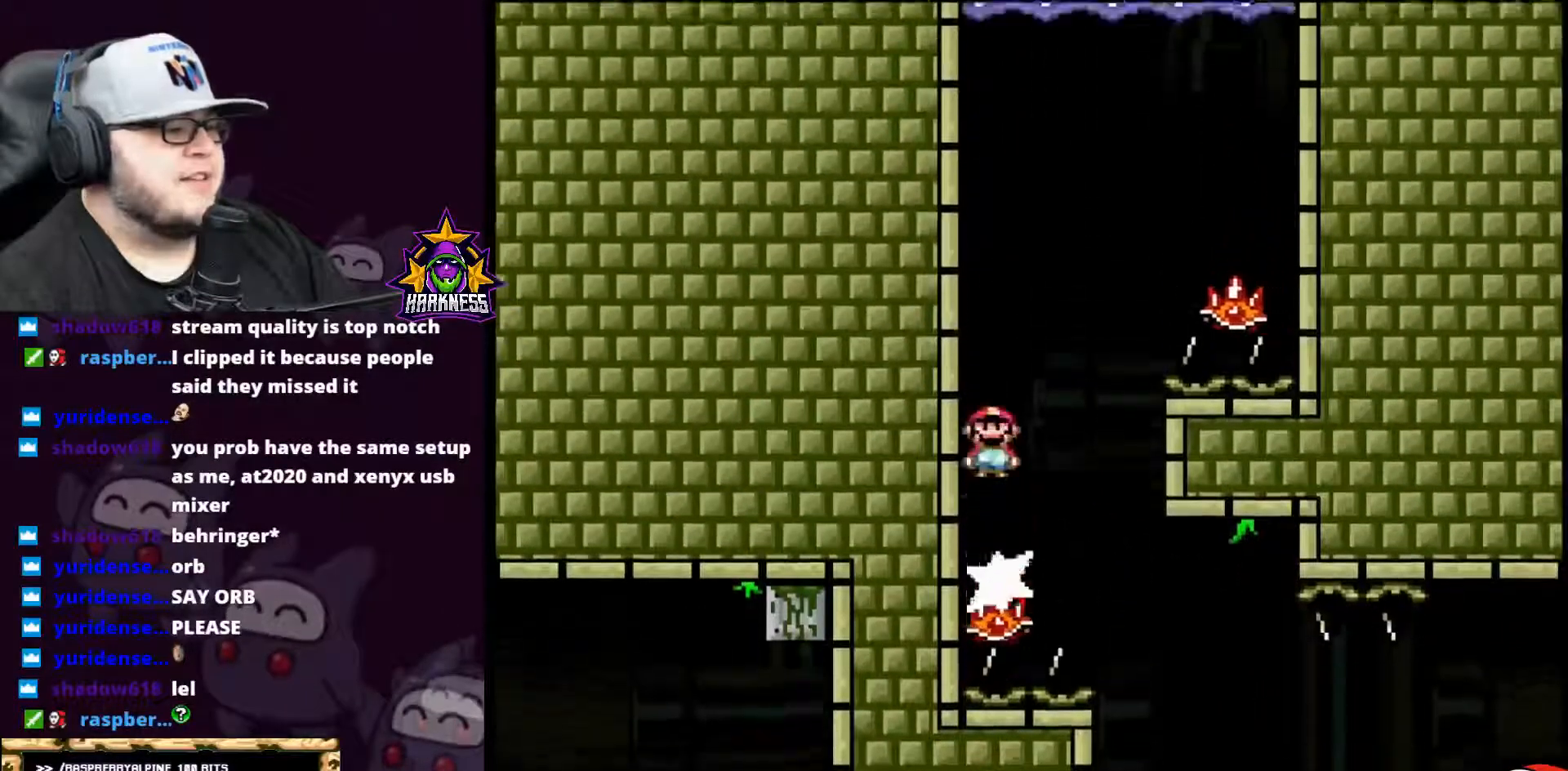
{"buttons": ["A", "X", "DPAD_LEFT"], "events": [[467, "DPAD_LEFT", "down"], [467, "DPAD_RIGHT", "up"]]}
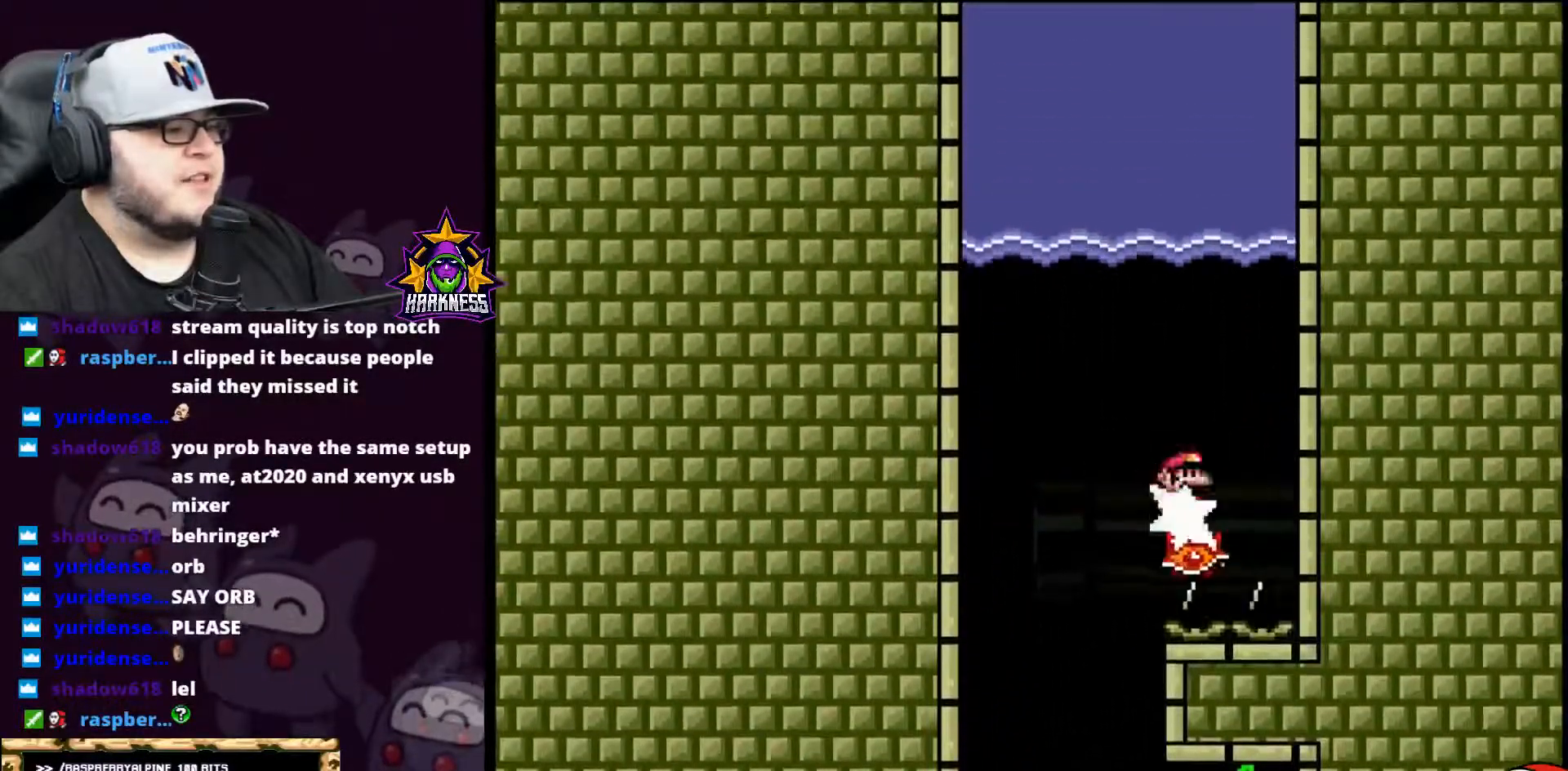
{"buttons": ["A", "X", "DPAD_LEFT"], "events": []}
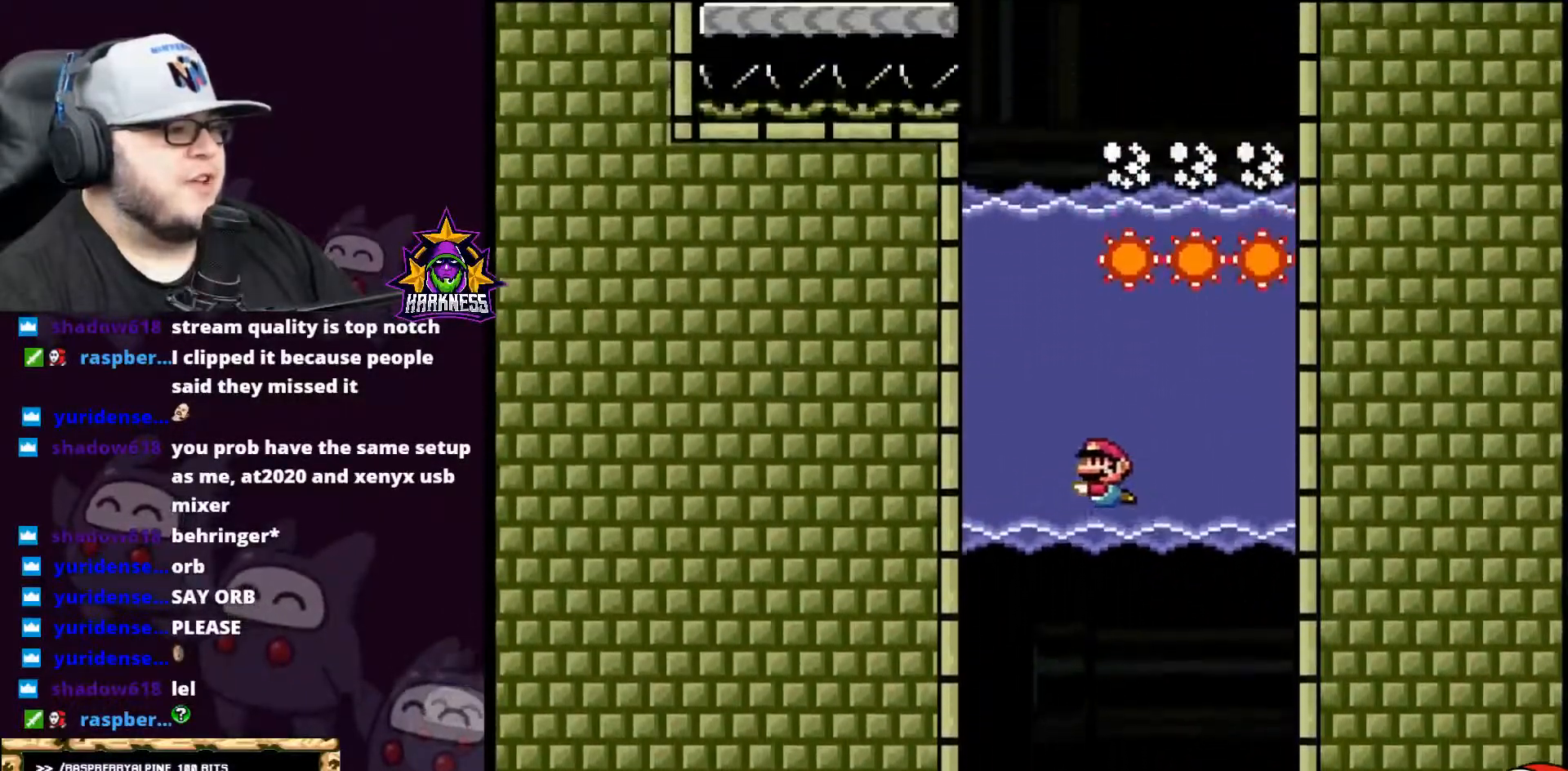
{"buttons": ["B", "Y", "DPAD_UP"], "events": [[33, "DPAD_LEFT", "up"], [66, "A", "up"], [66, "DPAD_UP", "down"], [66, "Y", "down"], [100, "X", "up"], [250, "B", "down"], [317, "A", "down"], [467, "A", "up"]]}
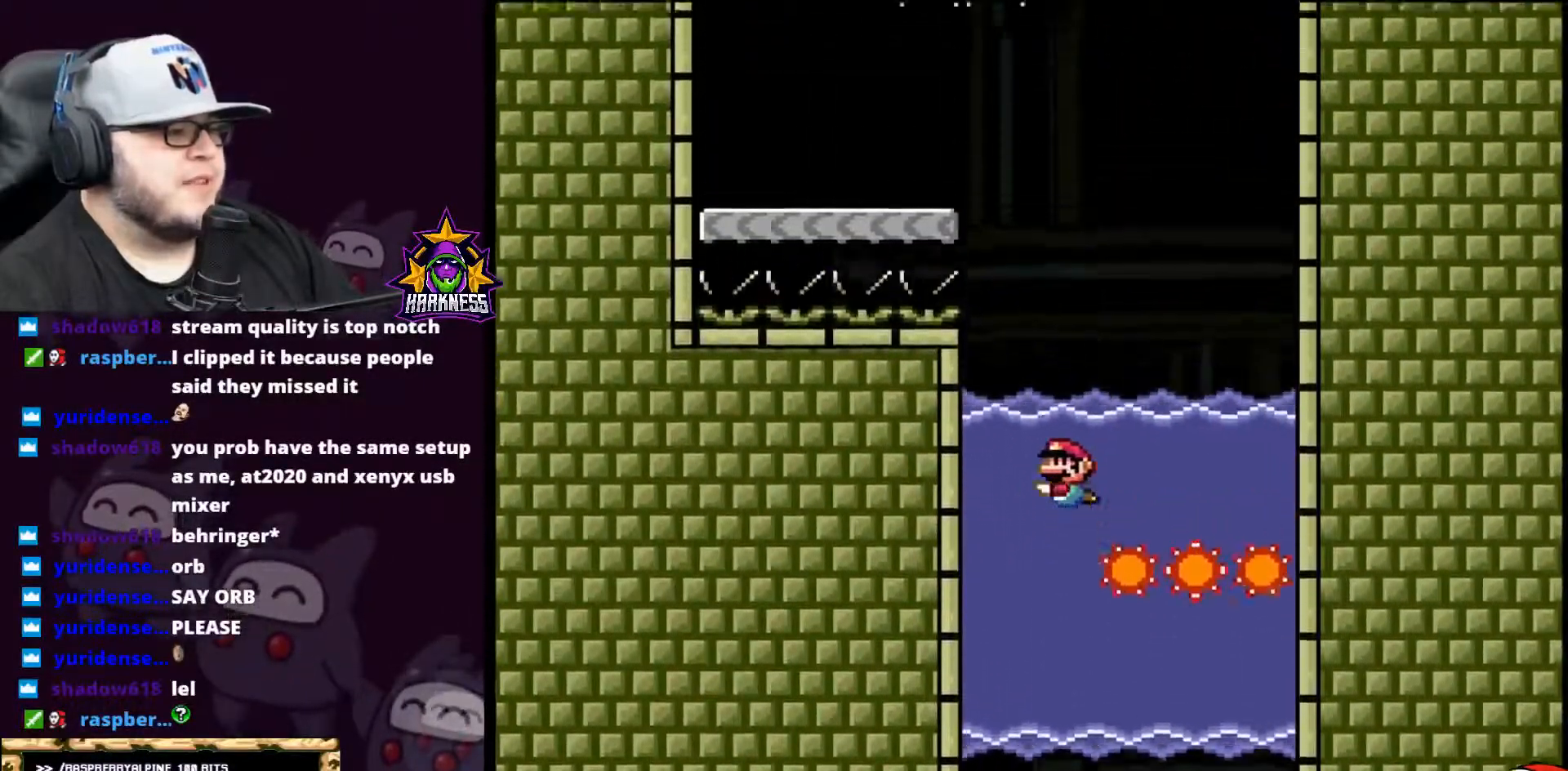
{"buttons": ["A", "B", "X", "Y", "DPAD_LEFT"], "events": [[117, "A", "down"], [250, "X", "down"], [284, "DPAD_LEFT", "down"], [284, "DPAD_UP", "up"]]}
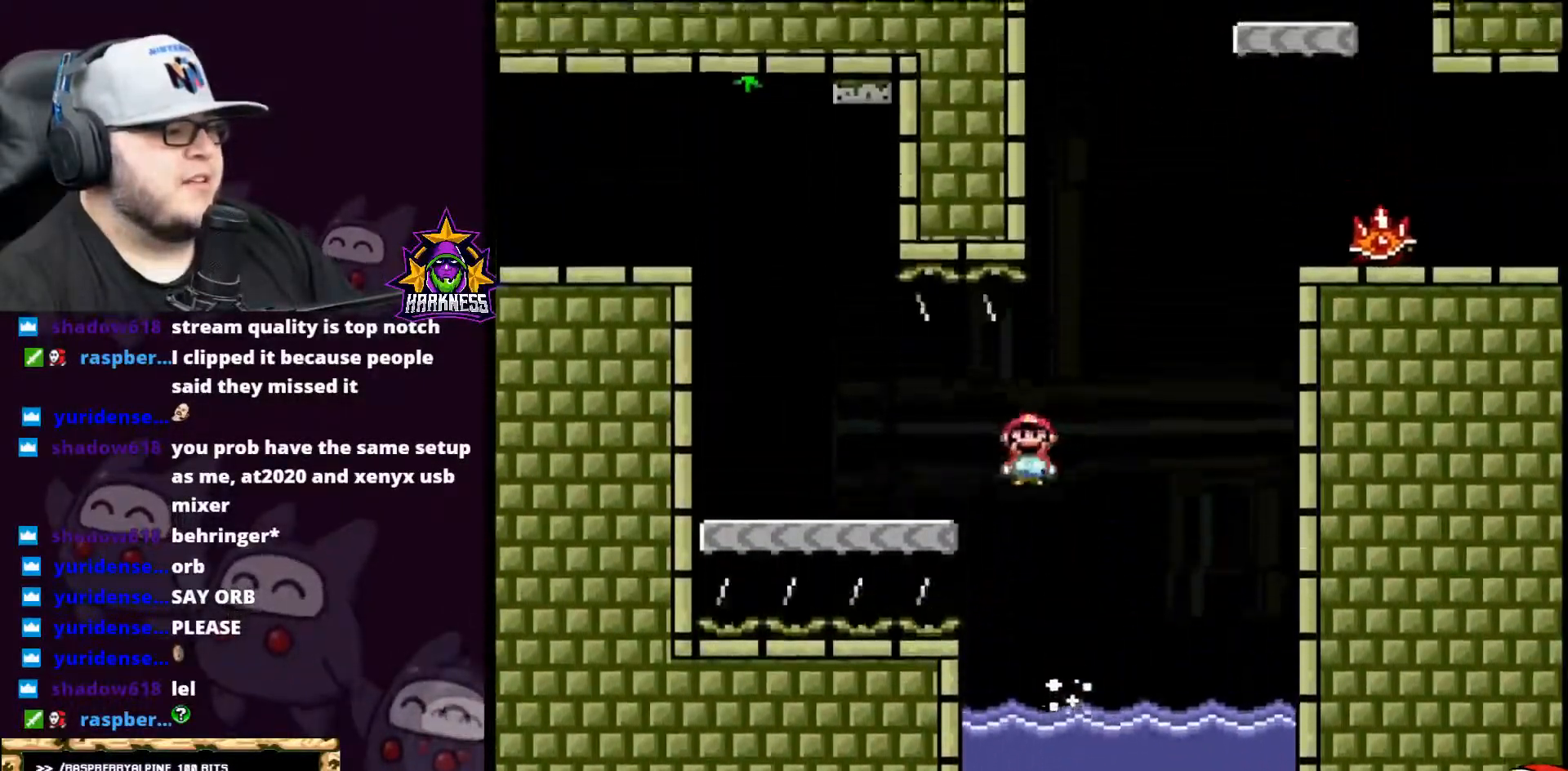
{"buttons": ["B", "Y", "DPAD_UP"], "events": [[33, "A", "up"], [33, "X", "up"], [116, "B", "up"], [283, "DPAD_LEFT", "up"], [283, "DPAD_UP", "down"], [317, "B", "down"]]}
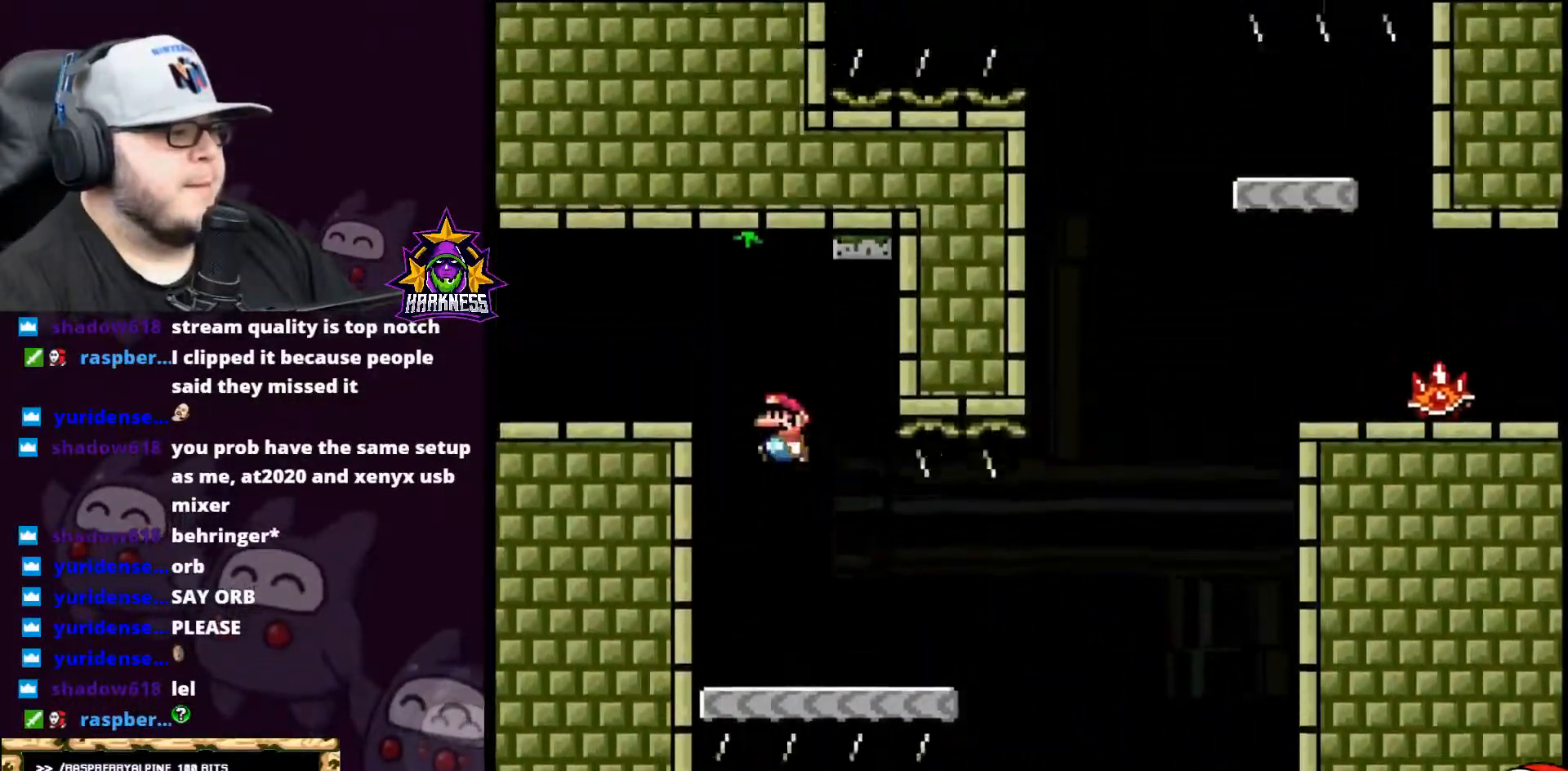
{"buttons": ["A", "X", "DPAD_LEFT"], "events": [[150, "B", "up"], [150, "X", "down"], [184, "Y", "up"], [317, "DPAD_UP", "up"], [350, "DPAD_LEFT", "down"], [434, "A", "down"]]}
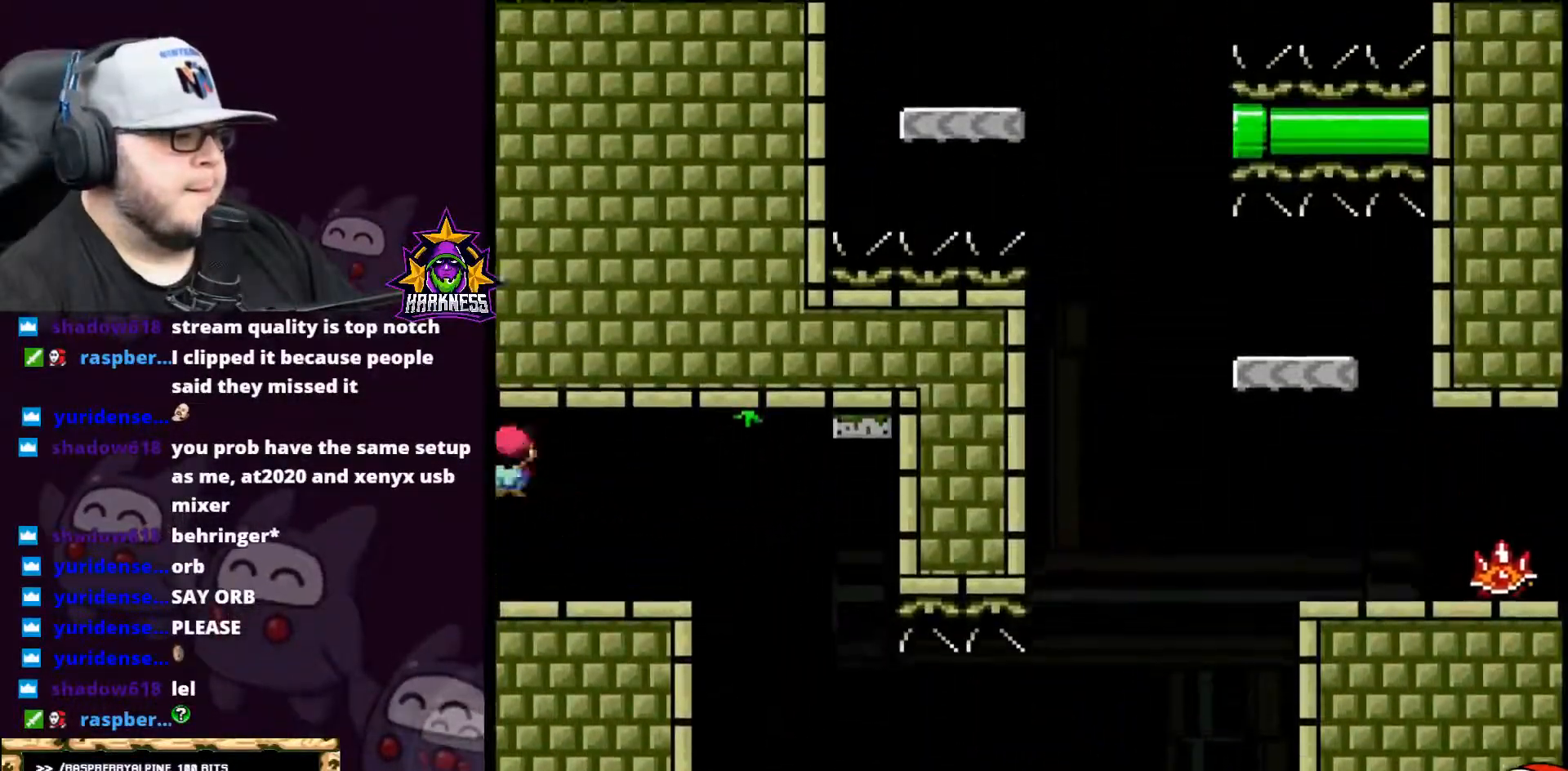
{"buttons": ["Y", "DPAD_RIGHT"], "events": [[250, "A", "up"], [283, "X", "up"], [283, "Y", "down"], [433, "DPAD_LEFT", "up"], [467, "DPAD_UP", "down"], [500, "DPAD_RIGHT", "down"], [500, "DPAD_UP", "up"]]}
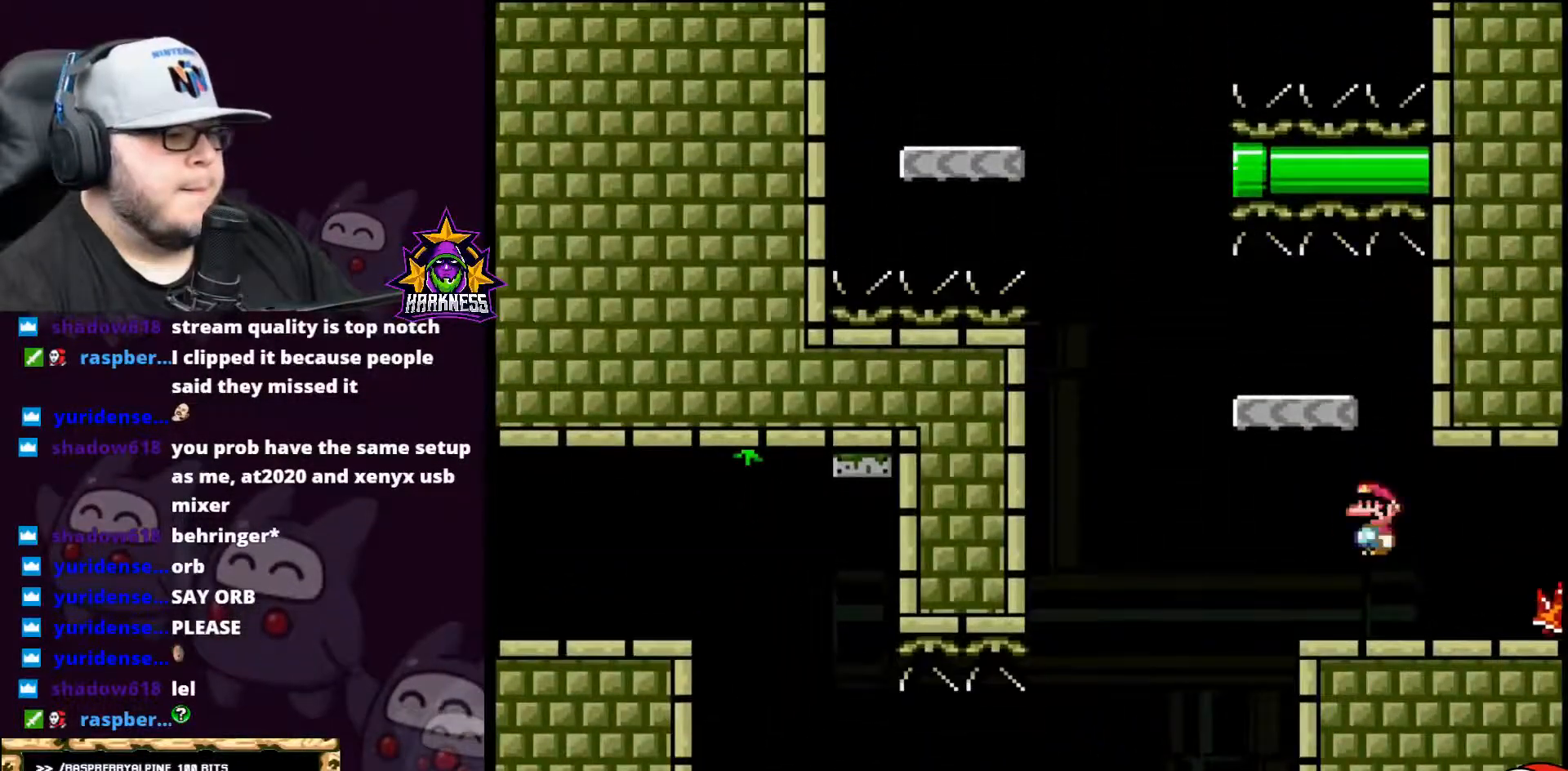
{"buttons": ["B", "Y"], "events": [[184, "B", "down"], [184, "DPAD_RIGHT", "up"], [217, "DPAD_LEFT", "down"], [501, "DPAD_LEFT", "up"]]}
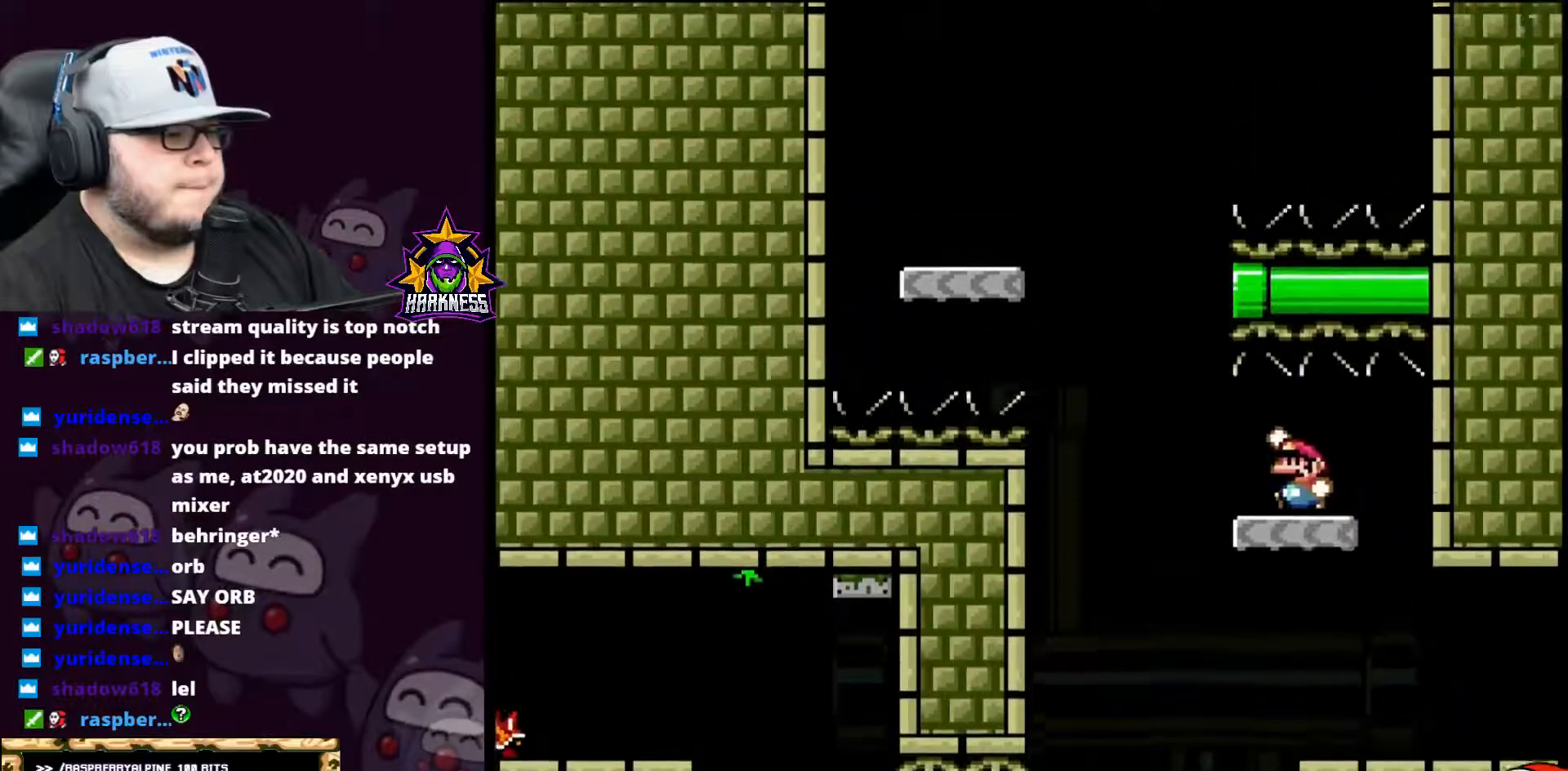
{"buttons": ["B", "Y", "DPAD_LEFT"], "events": [[33, "DPAD_UP", "down"], [66, "B", "up"], [83, "DPAD_UP", "up"], [150, "DPAD_LEFT", "down"], [216, "B", "down"], [317, "A", "down"], [467, "A", "up"]]}
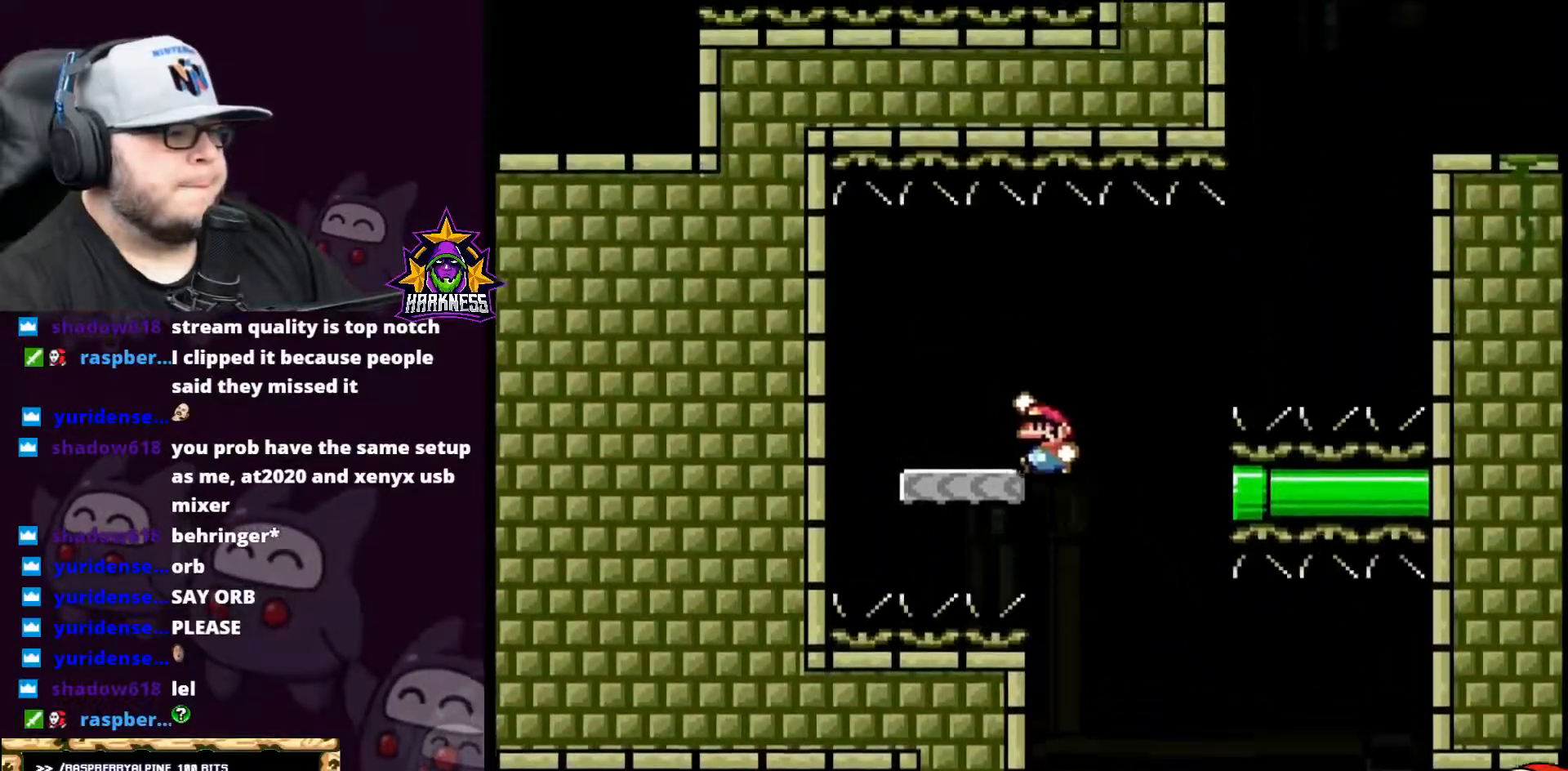
{"buttons": ["Y", "DPAD_RIGHT"], "events": [[100, "DPAD_LEFT", "up"], [100, "DPAD_UP", "down"], [117, "B", "up"], [117, "DPAD_RIGHT", "down"], [117, "DPAD_UP", "up"], [217, "DPAD_RIGHT", "up"], [250, "DPAD_LEFT", "down"], [317, "B", "down"], [434, "DPAD_LEFT", "up"], [434, "DPAD_UP", "down"], [467, "B", "up"], [467, "DPAD_RIGHT", "down"], [467, "DPAD_UP", "up"]]}
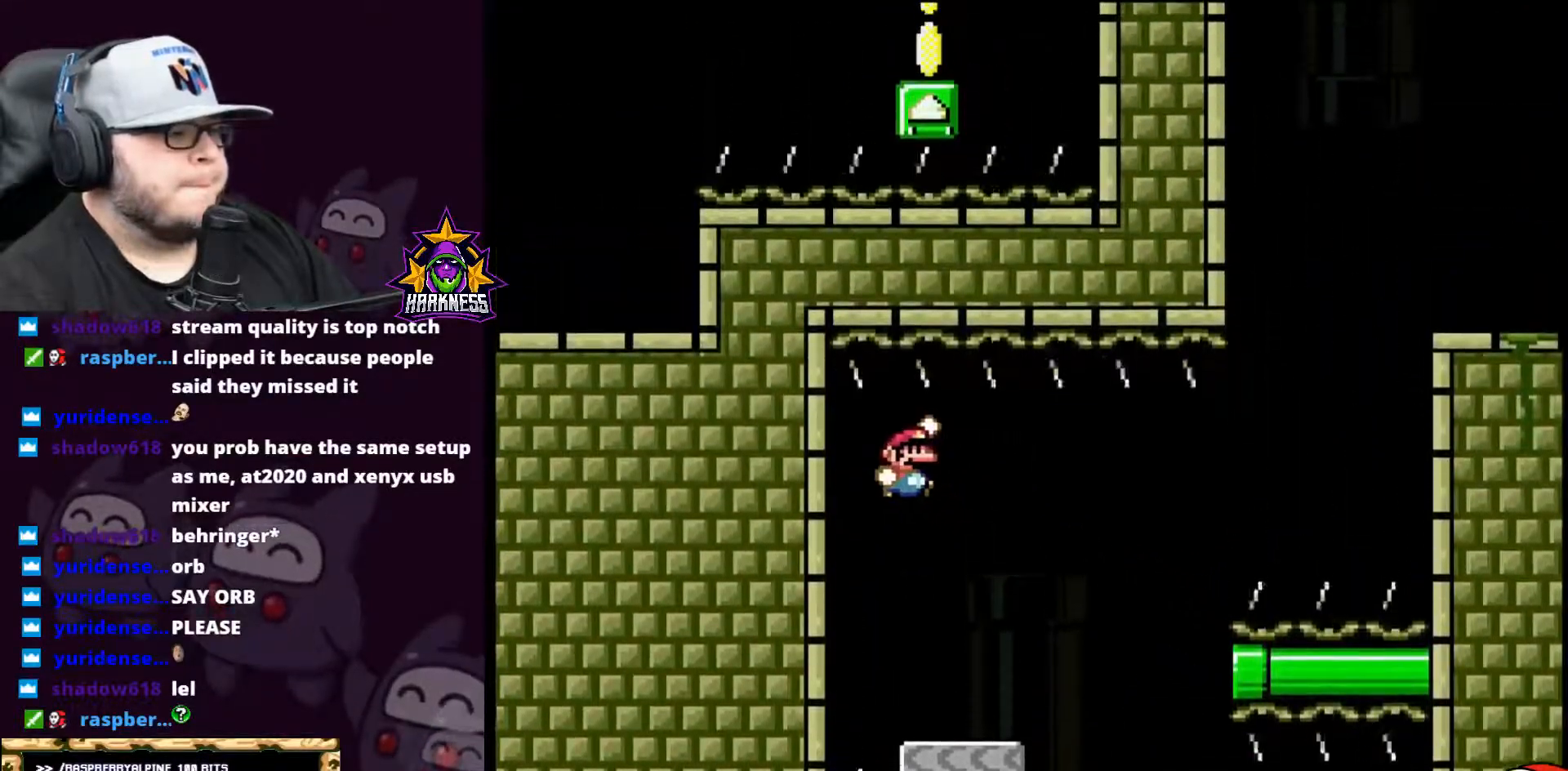
{"buttons": ["Y", "DPAD_RIGHT"], "events": [[150, "DPAD_RIGHT", "up"], [367, "DPAD_RIGHT", "down"]]}